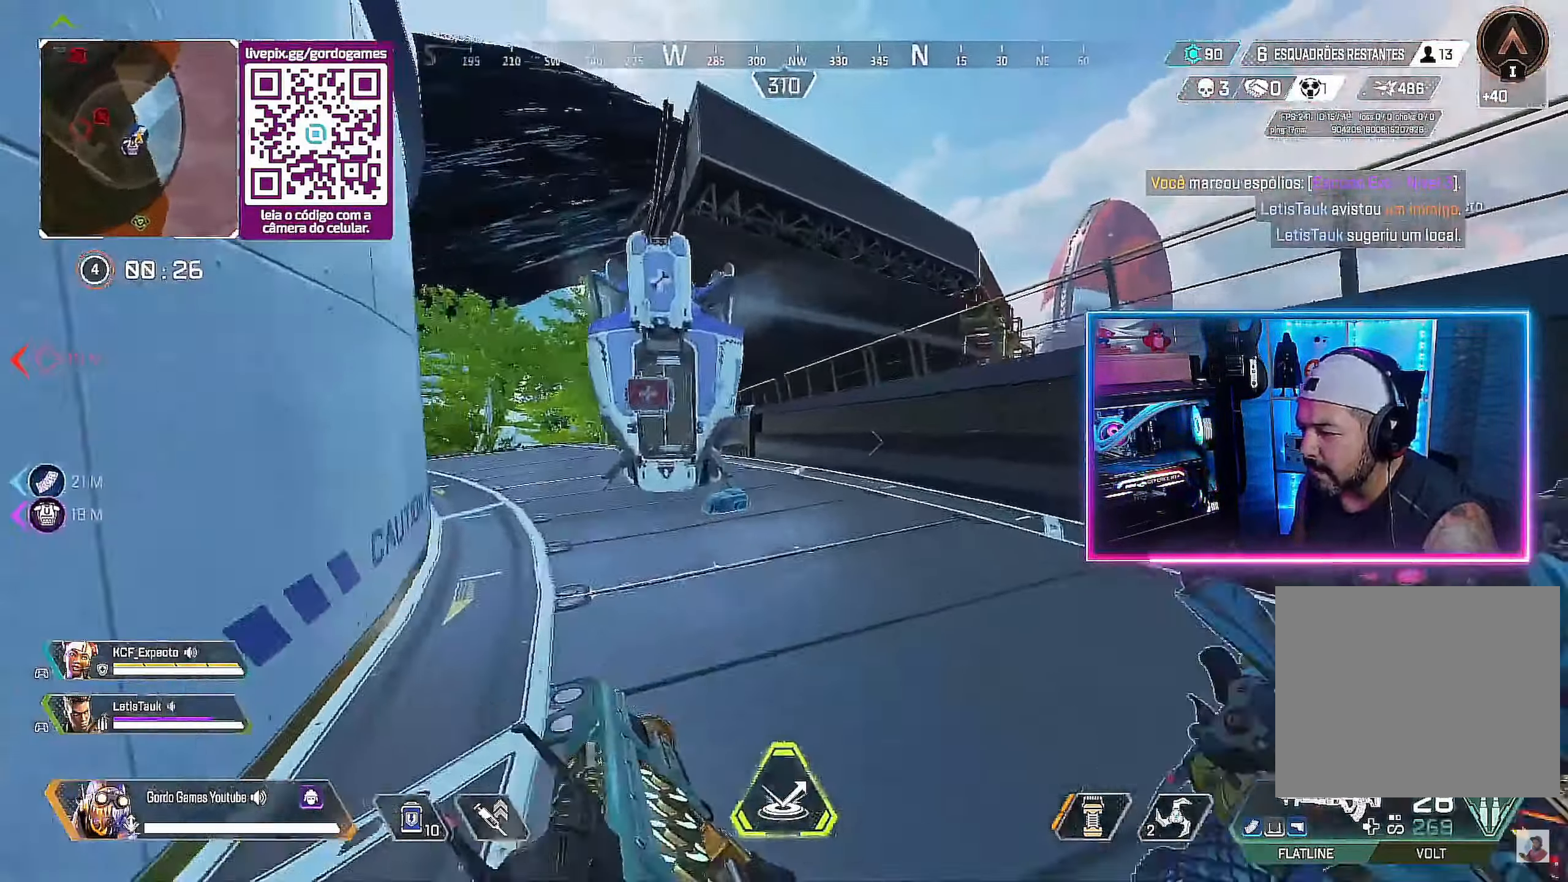
Gameplay with a controller (PlayStation layout); each line is a JSON object with the inputs held at the frame after it. "events" lists button and stick changes between this image and that frame as [ms after this image, input, new state], when the widget could be followed in between.
{"buttons": [], "left_stick": "up", "right_stick": "center", "events": []}
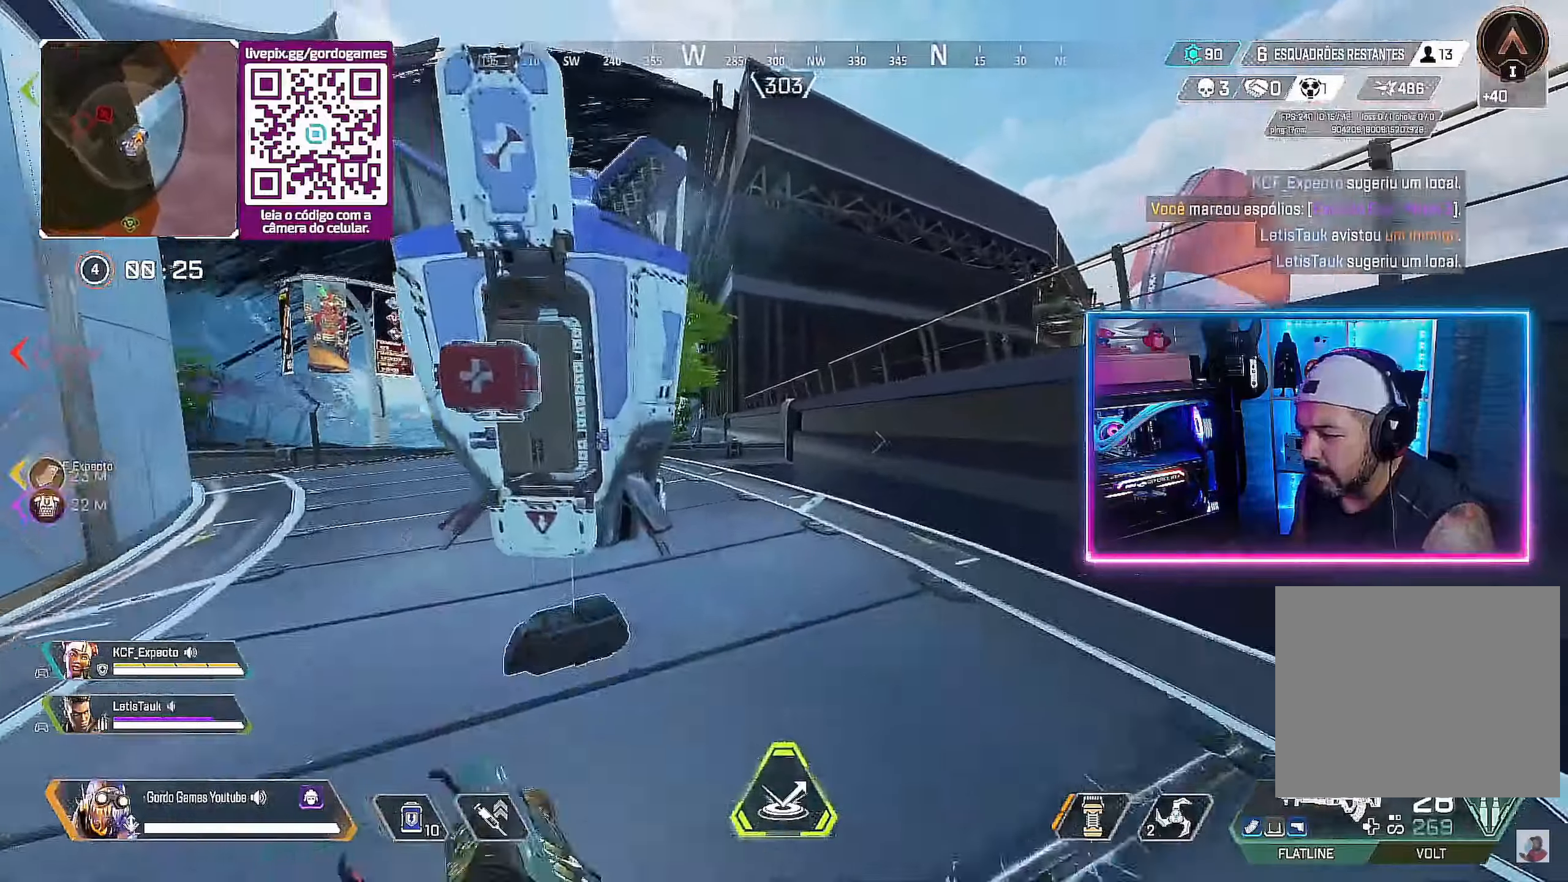
{"buttons": [], "left_stick": "up-right", "right_stick": "left", "events": [[183, "right_stick", "left"], [500, "left_stick", "up-right"]]}
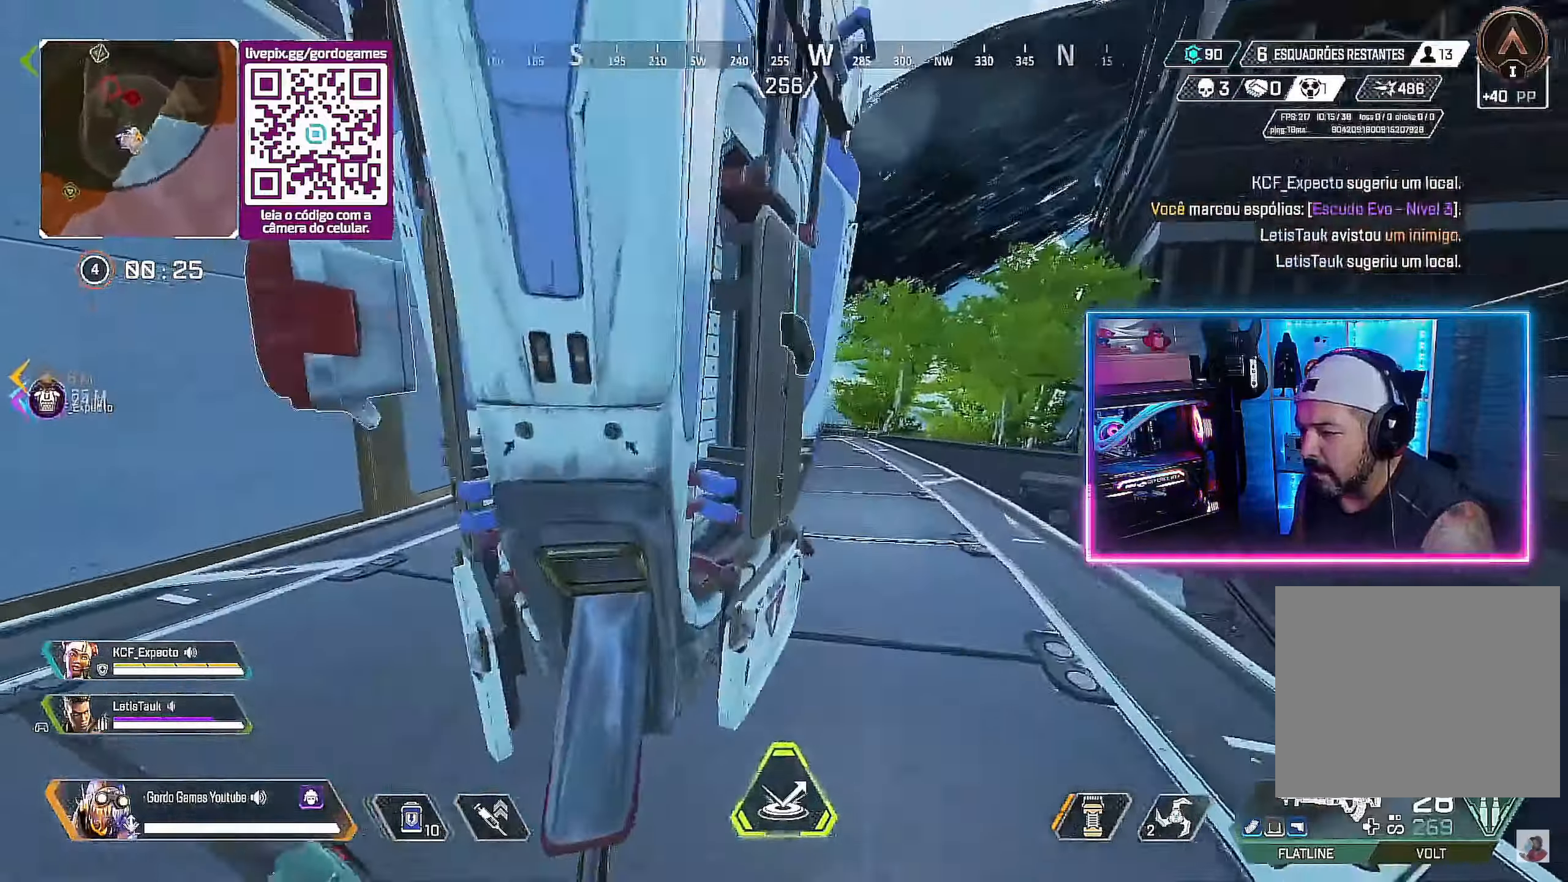
{"buttons": [], "left_stick": "up-right", "right_stick": "left", "events": [[166, "left_stick", "right"], [266, "right_stick", "center"], [433, "right_stick", "left"], [500, "left_stick", "up-right"]]}
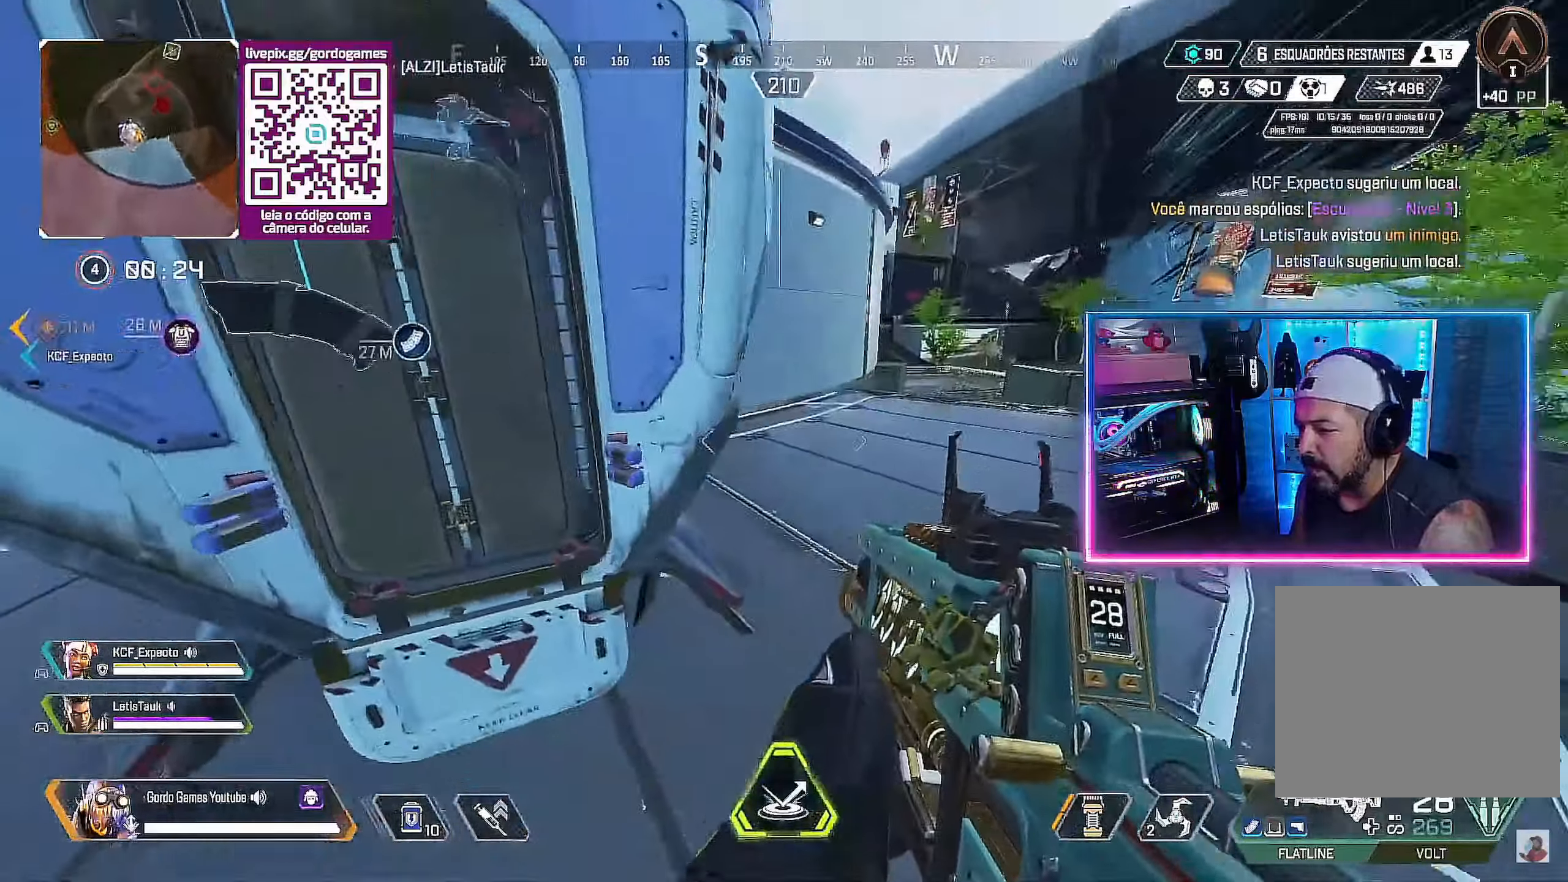
{"buttons": [], "left_stick": "up-left", "right_stick": "center", "events": [[283, "left_stick", "up-left"], [283, "right_stick", "center"]]}
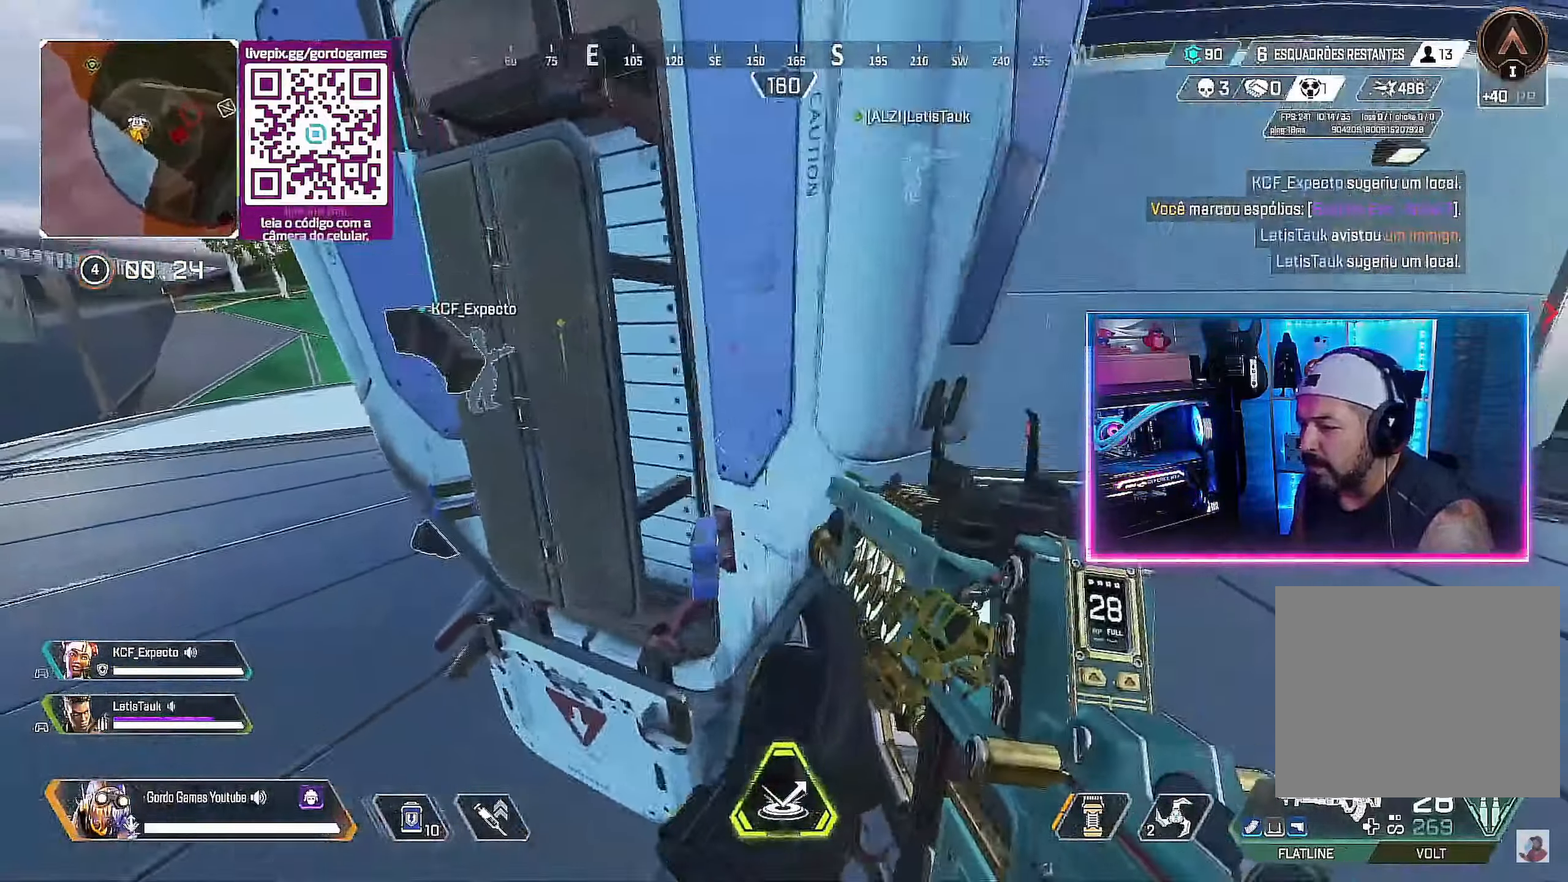
{"buttons": [], "left_stick": "up-left", "right_stick": "center", "events": [[300, "right_stick", "left"], [500, "right_stick", "center"]]}
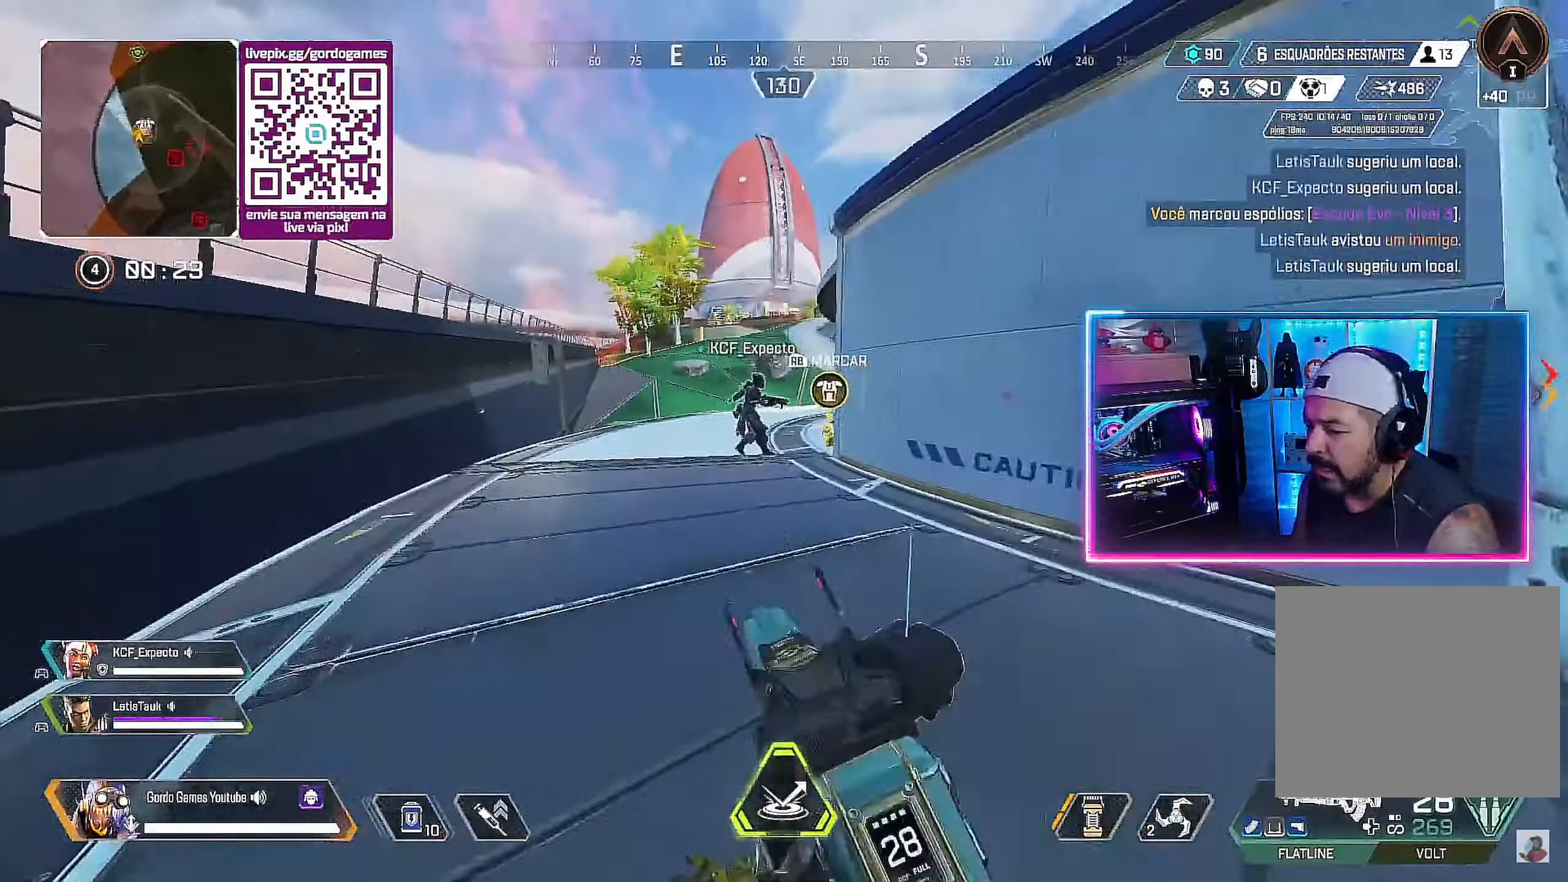
{"buttons": [], "left_stick": "up-left", "right_stick": "center", "events": []}
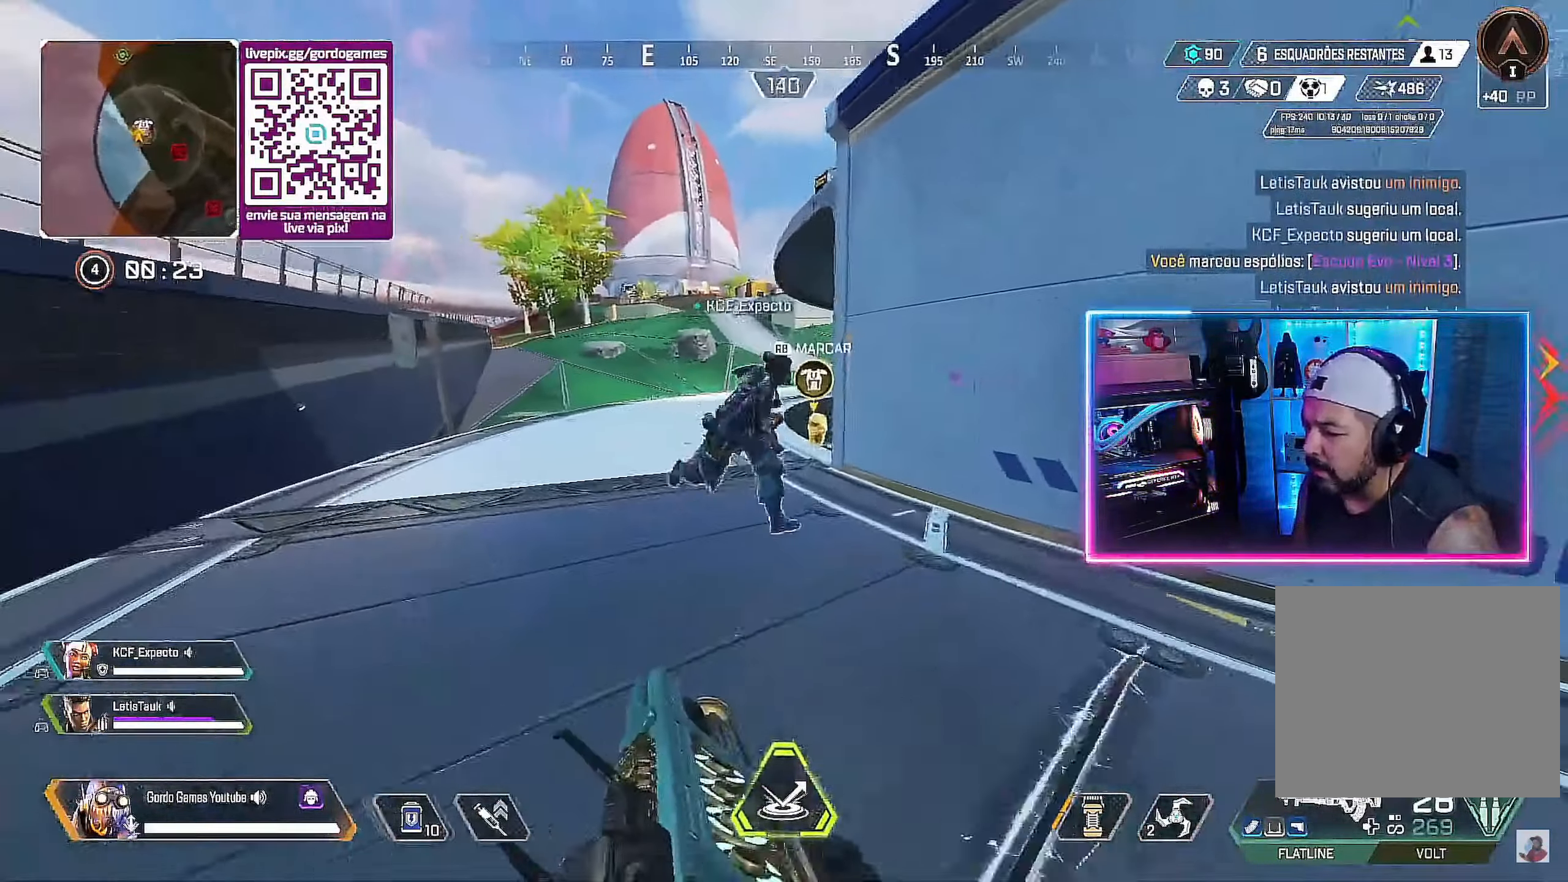
{"buttons": [], "left_stick": "up-left", "right_stick": "center", "events": [[150, "CIRCLE", "down"], [466, "CIRCLE", "up"]]}
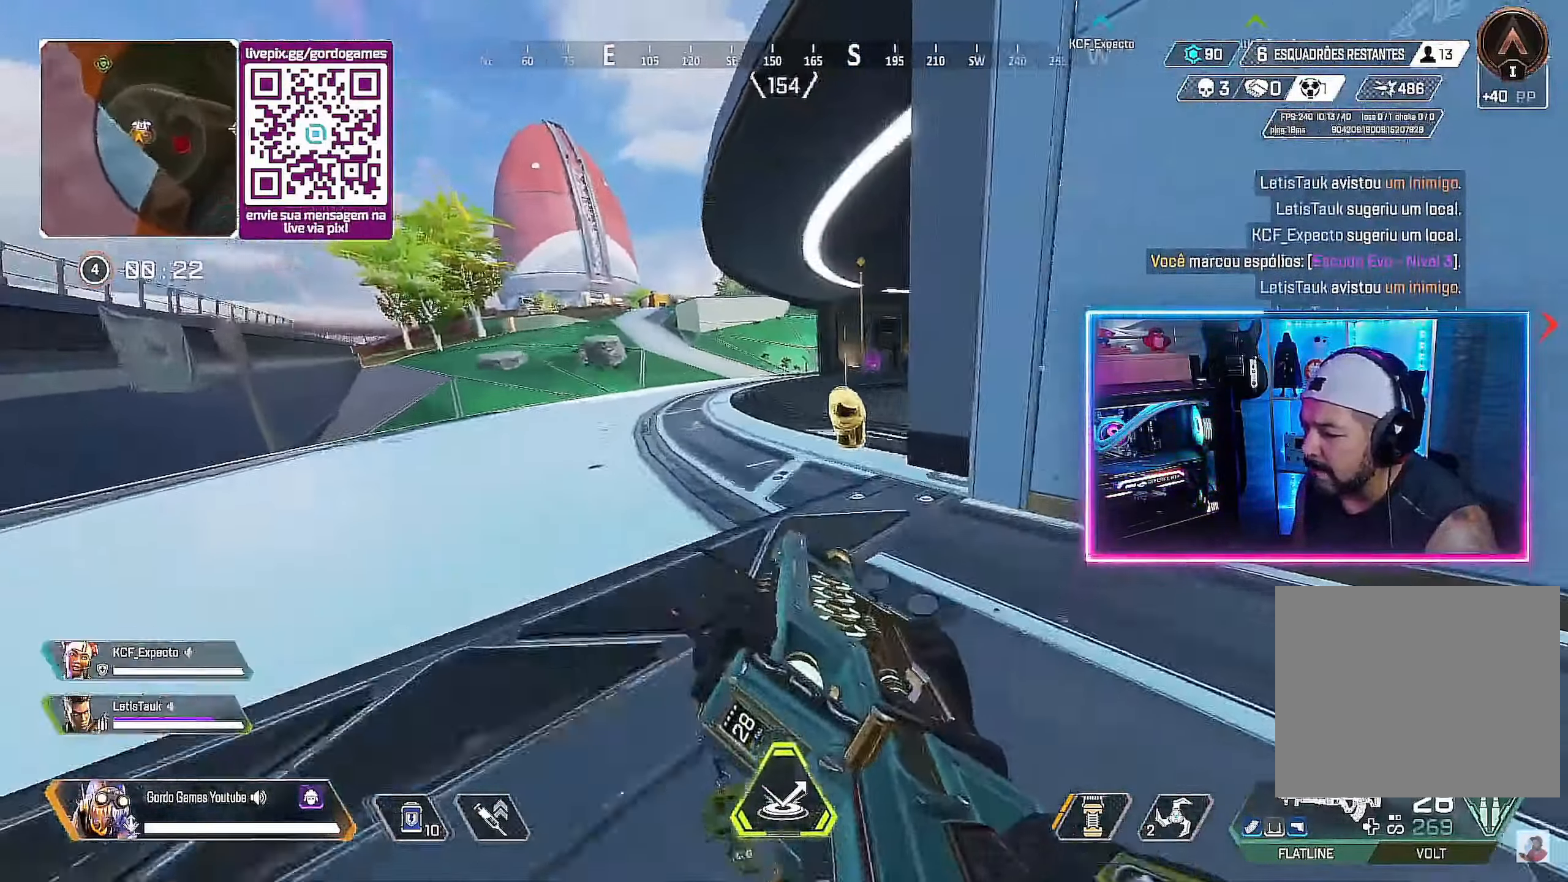
{"buttons": [], "left_stick": "down-left", "right_stick": "center", "events": [[216, "right_stick", "right"], [266, "right_stick", "down-right"], [316, "R1", "down"], [316, "left_stick", "center"], [400, "R1", "up"], [400, "left_stick", "down-right"], [466, "right_stick", "center"], [483, "left_stick", "down-left"]]}
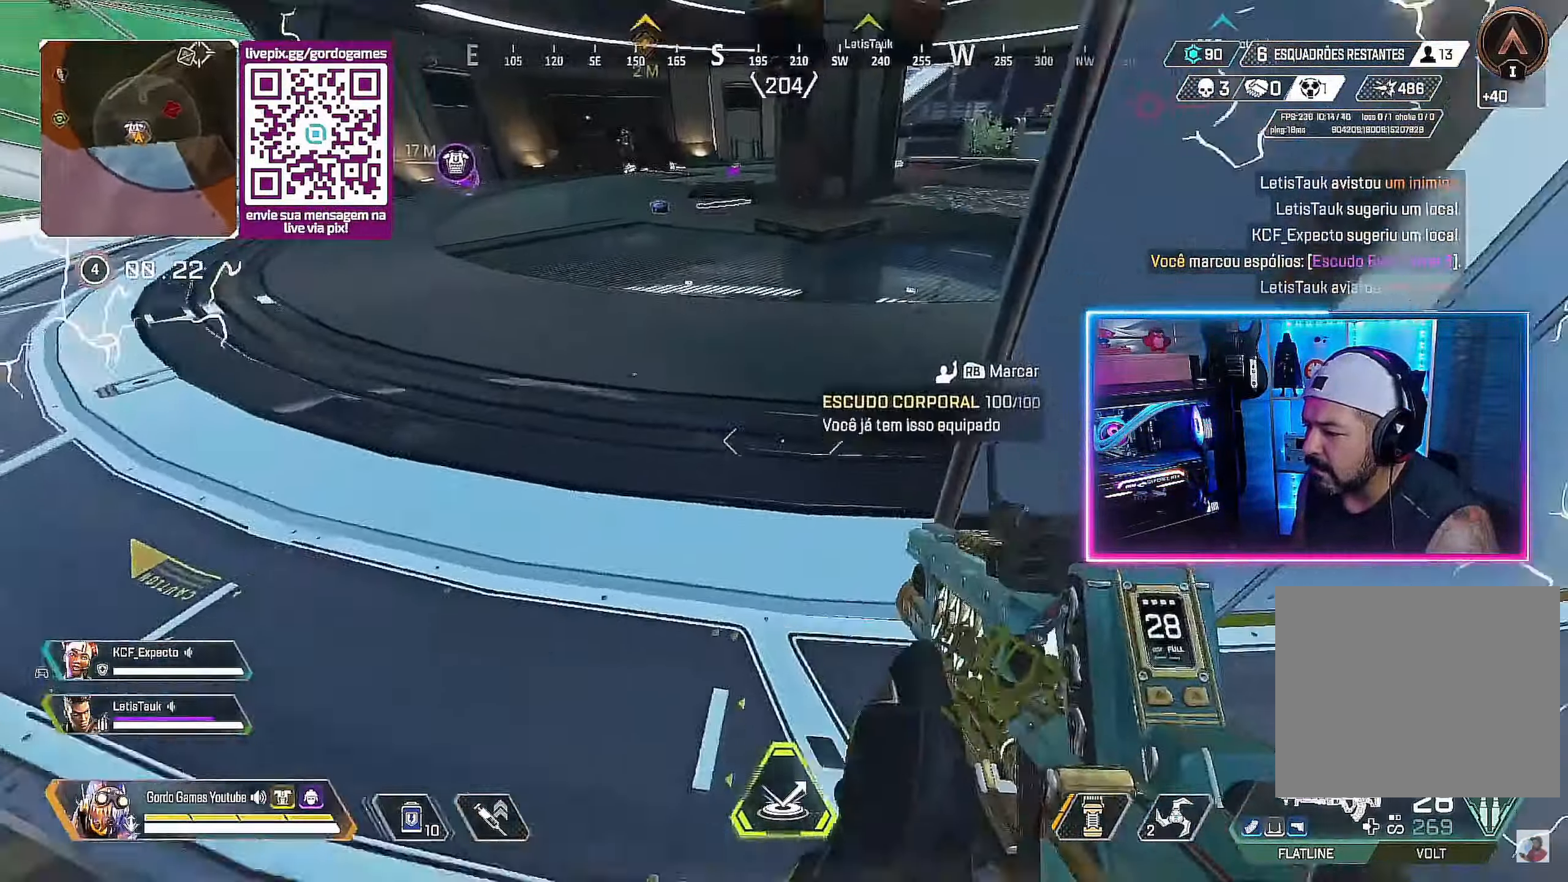
{"buttons": [], "left_stick": "up-left", "right_stick": "center", "events": [[100, "left_stick", "up-left"], [133, "right_stick", "up-right"], [183, "L1", "down"], [283, "right_stick", "center"], [300, "L1", "up"]]}
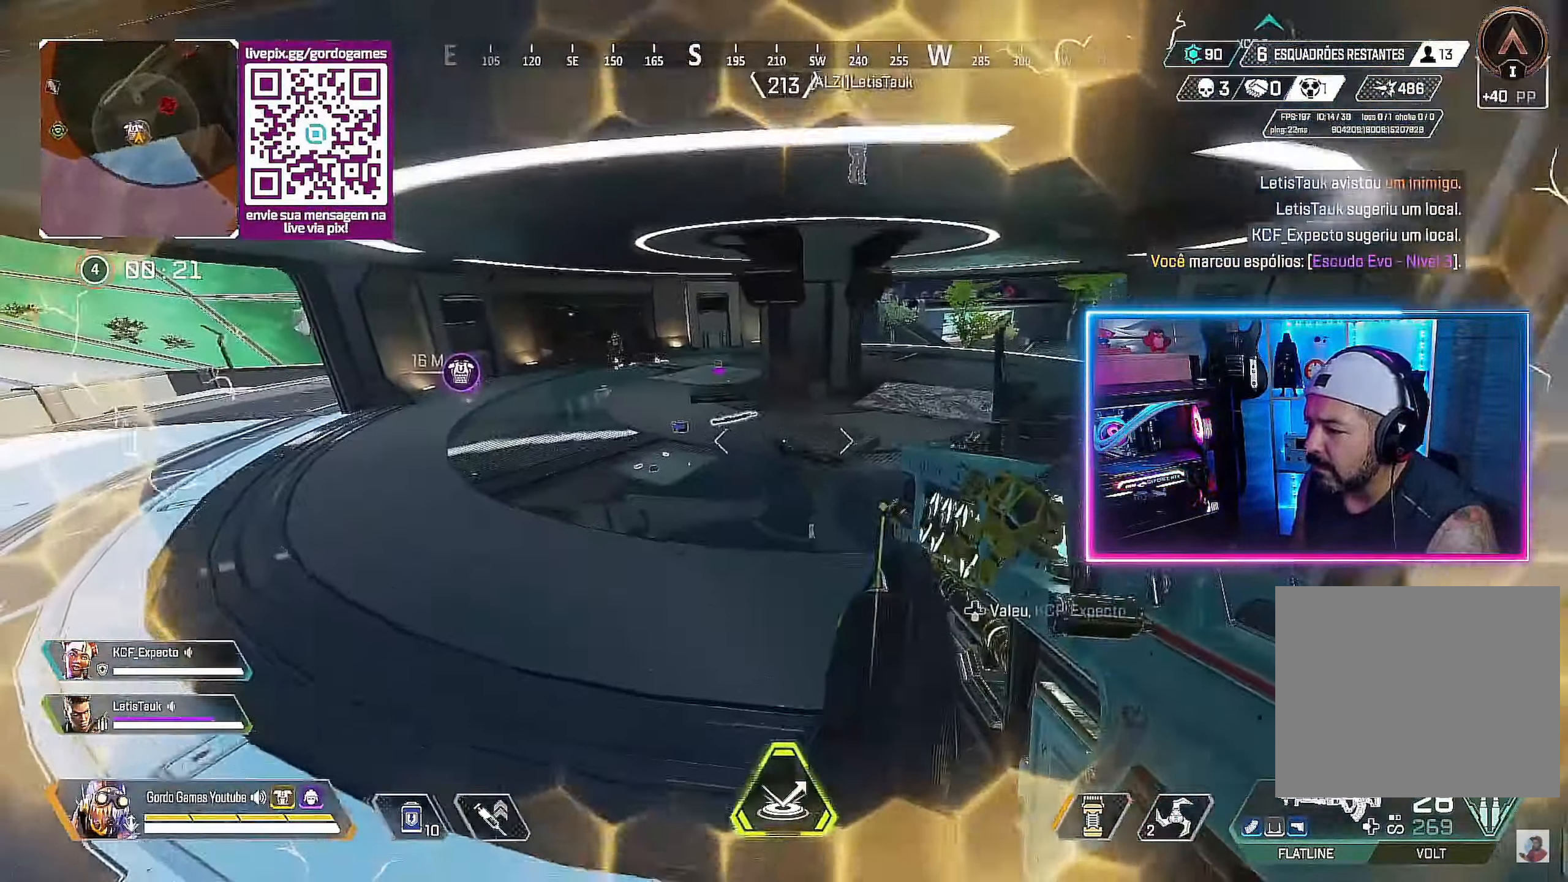
{"buttons": [], "left_stick": "up-left", "right_stick": "center", "events": []}
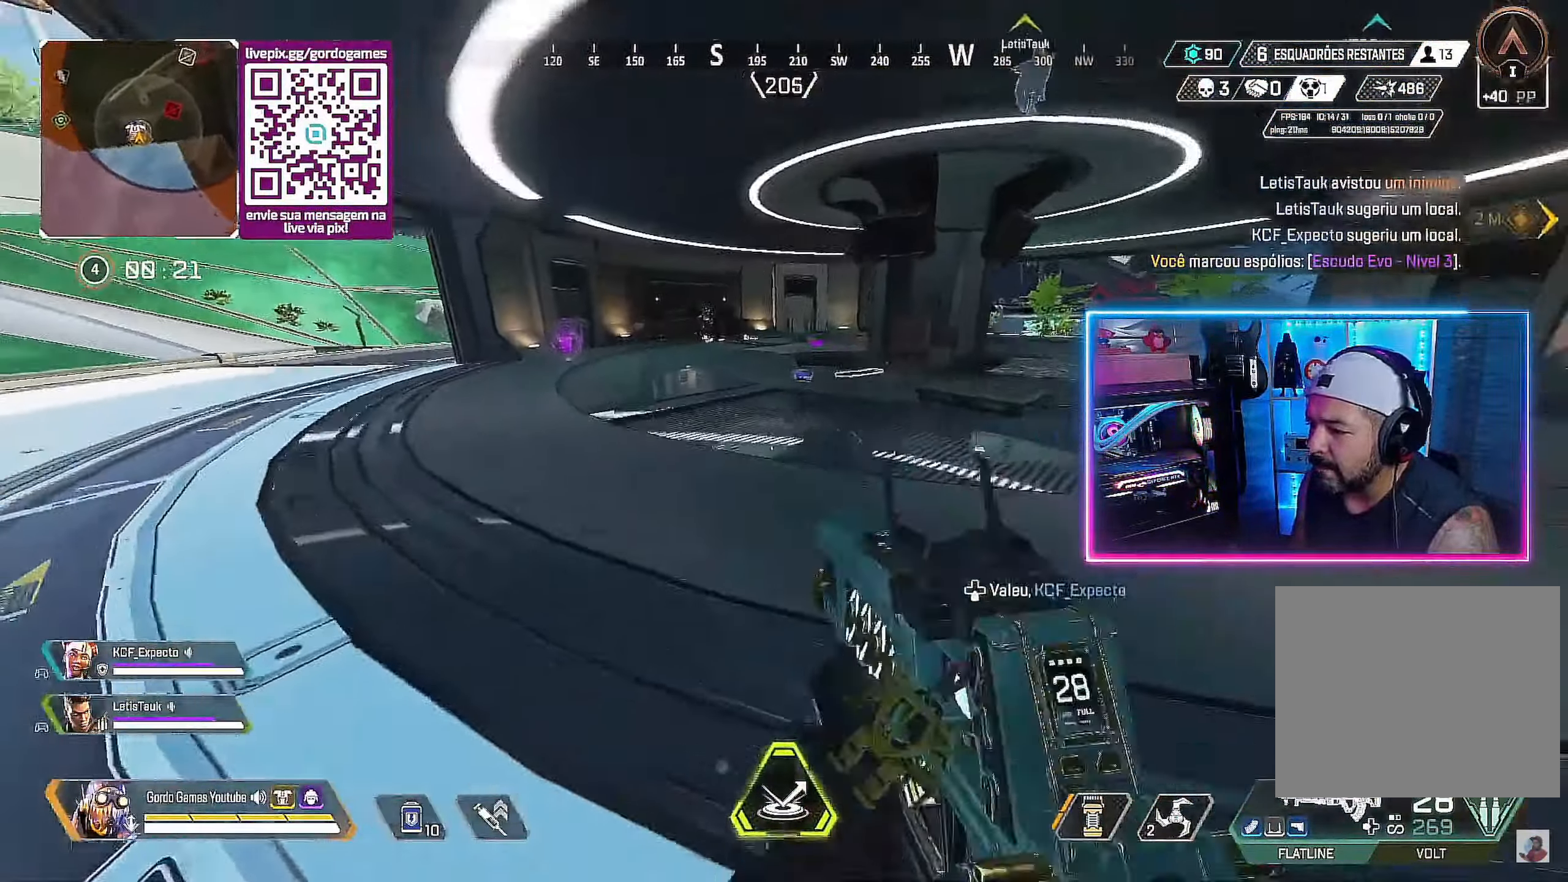
{"buttons": [], "left_stick": "up-left", "right_stick": "center", "events": []}
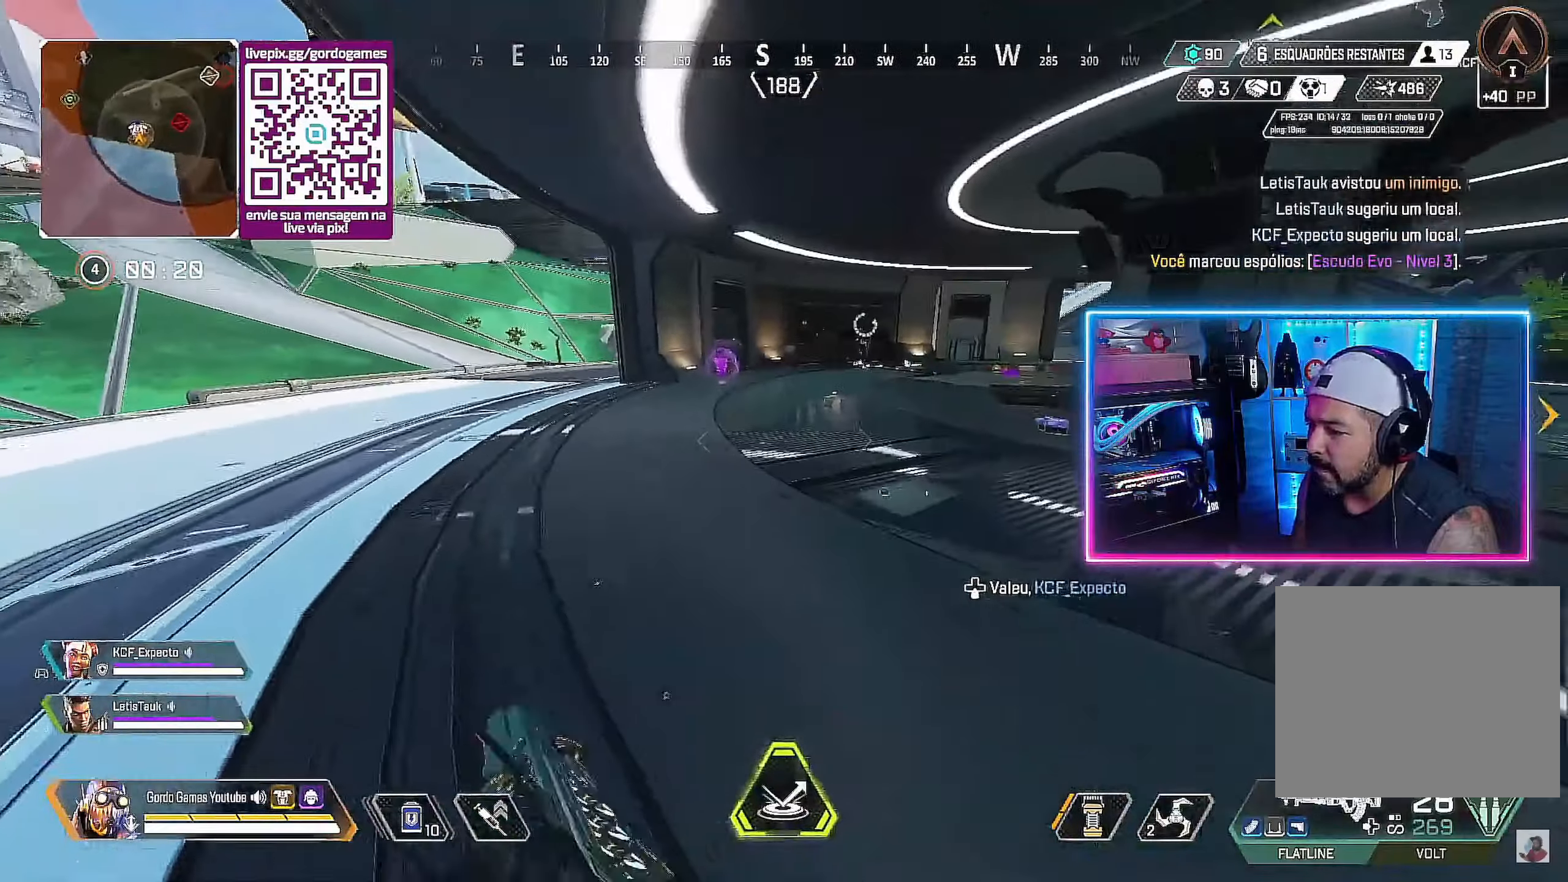
{"buttons": [], "left_stick": "up", "right_stick": "center", "events": [[433, "left_stick", "up"]]}
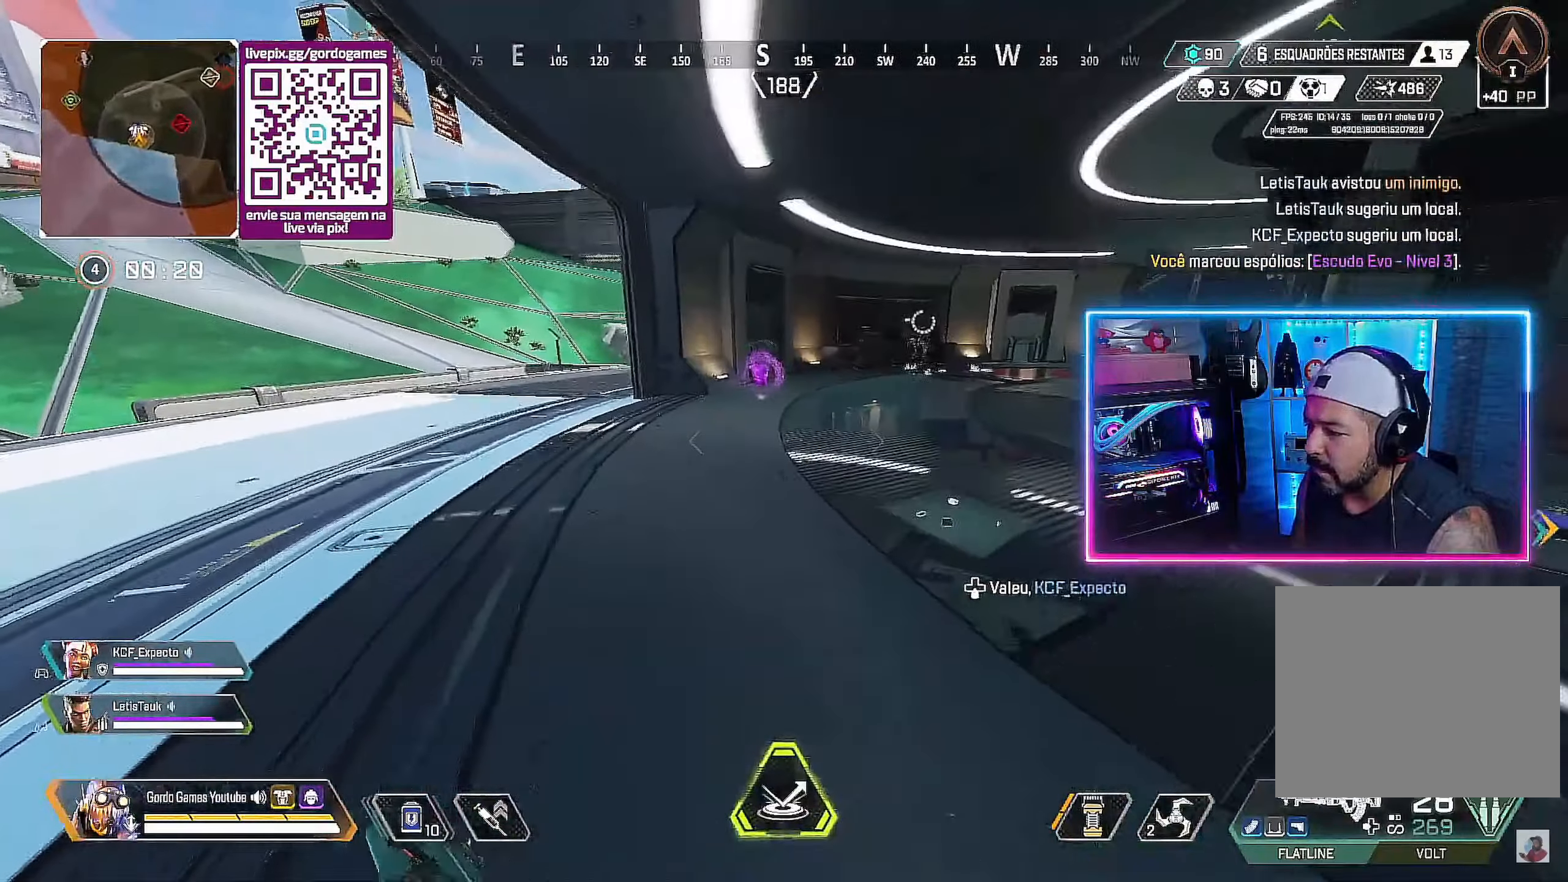
{"buttons": ["CIRCLE"], "left_stick": "up", "right_stick": "center", "events": [[467, "CIRCLE", "down"]]}
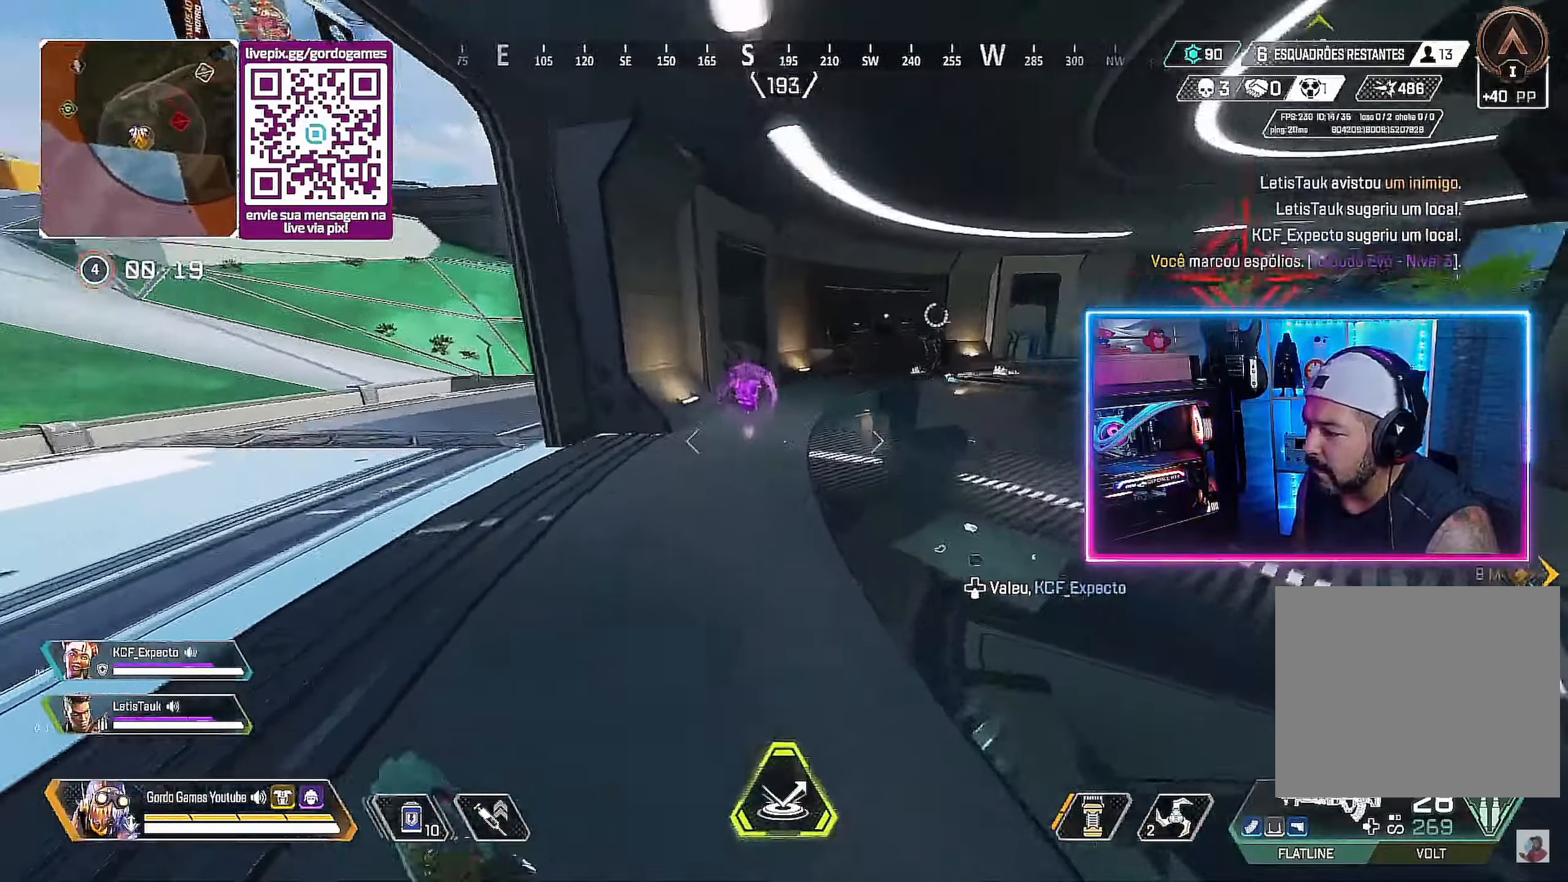
{"buttons": ["CIRCLE"], "left_stick": "up-left", "right_stick": "center", "events": [[483, "left_stick", "up-left"]]}
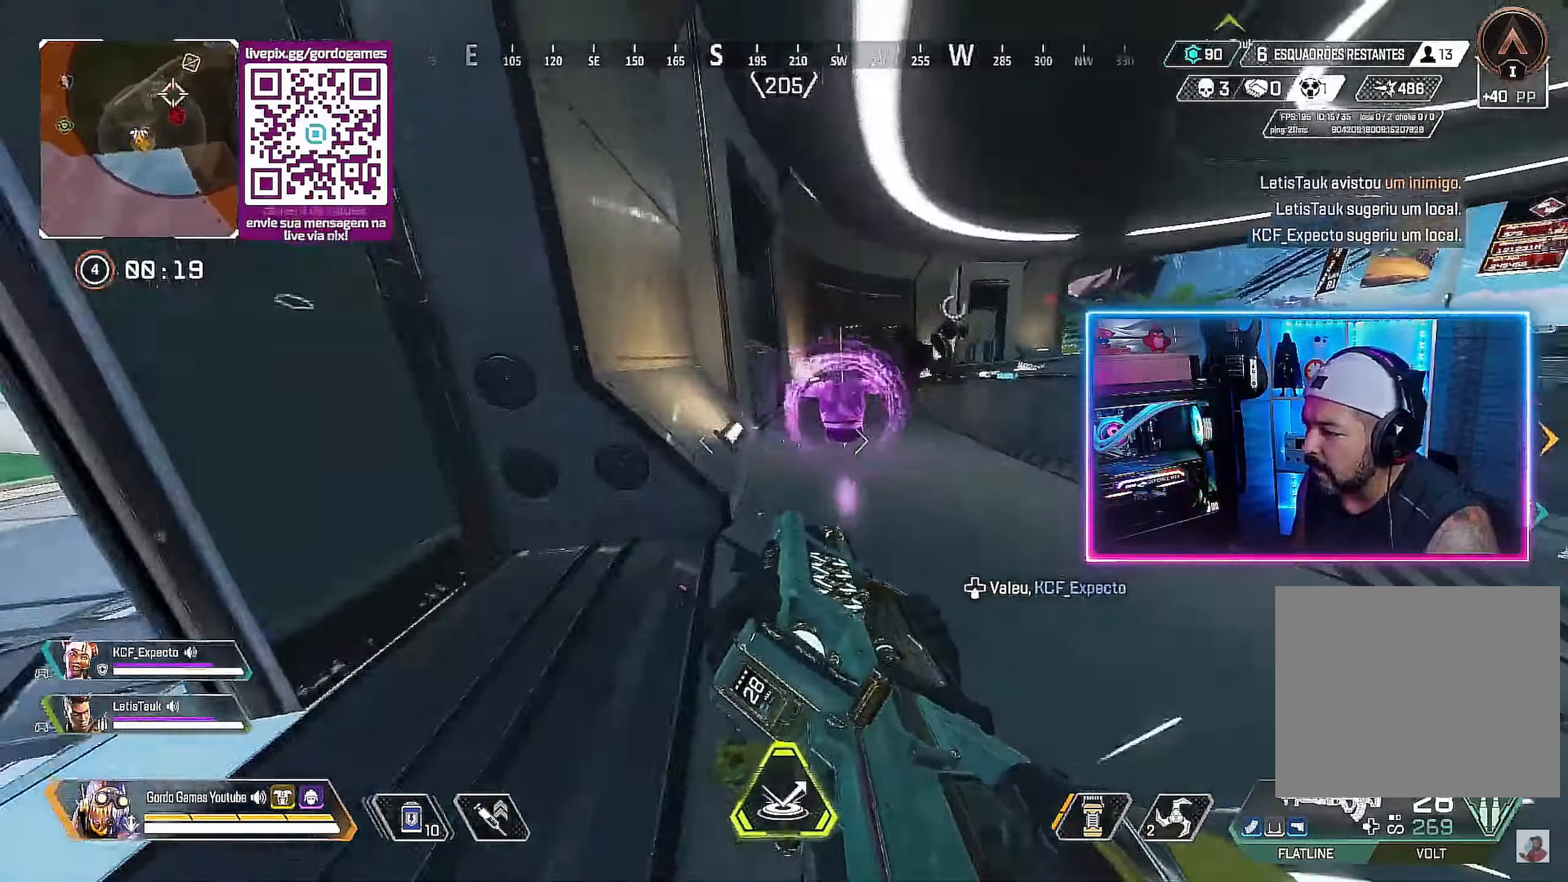
{"buttons": [], "left_stick": "down-left", "right_stick": "center", "events": [[33, "left_stick", "left"], [67, "CIRCLE", "up"], [100, "left_stick", "down-left"]]}
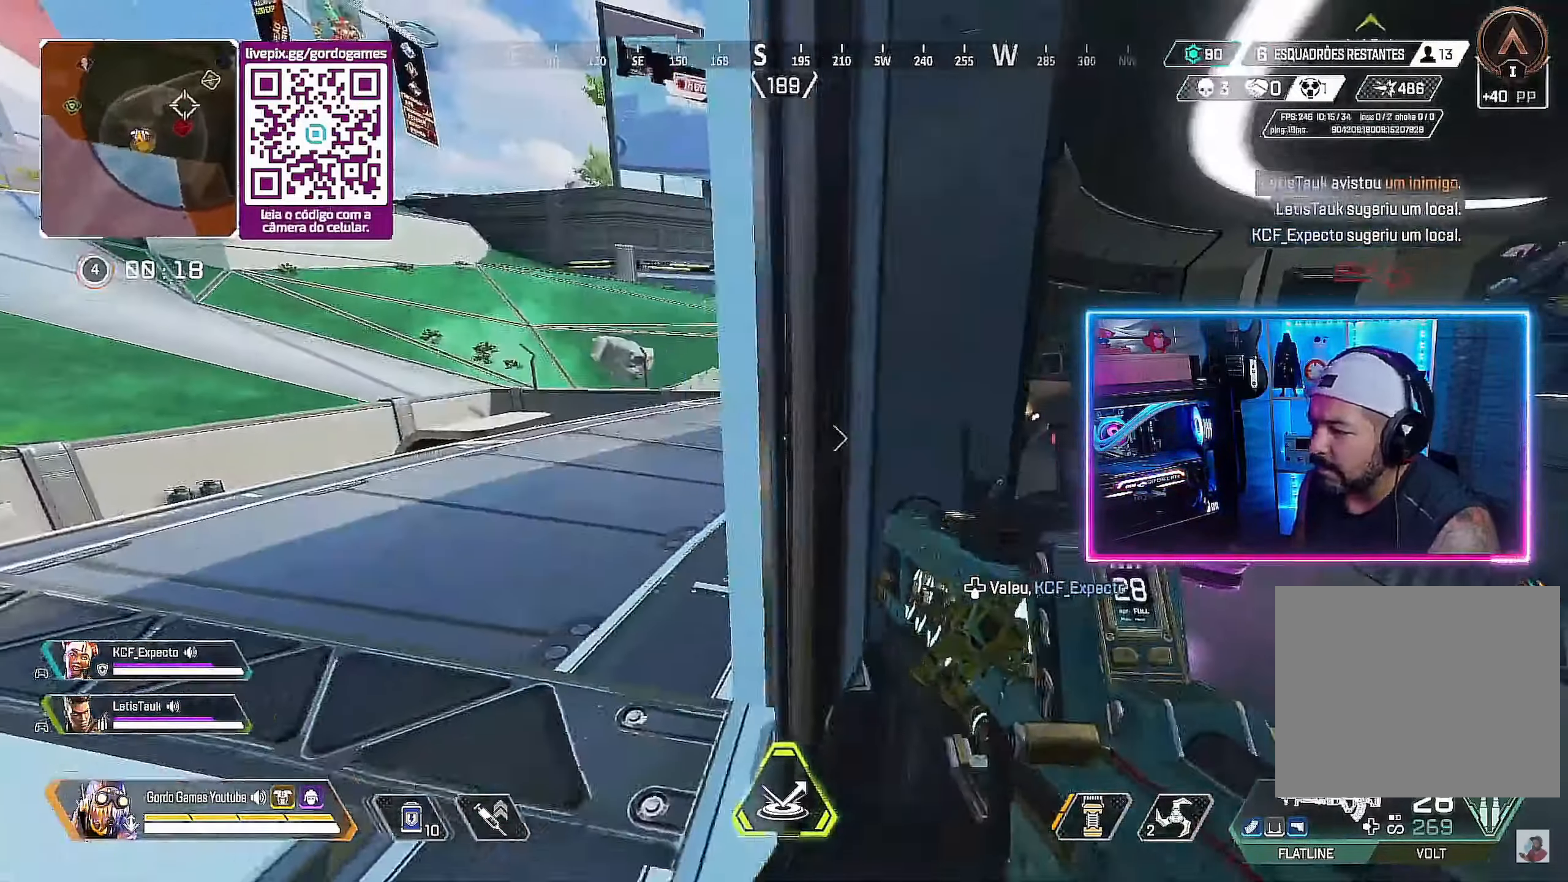
{"buttons": [], "left_stick": "down-left", "right_stick": "center", "events": []}
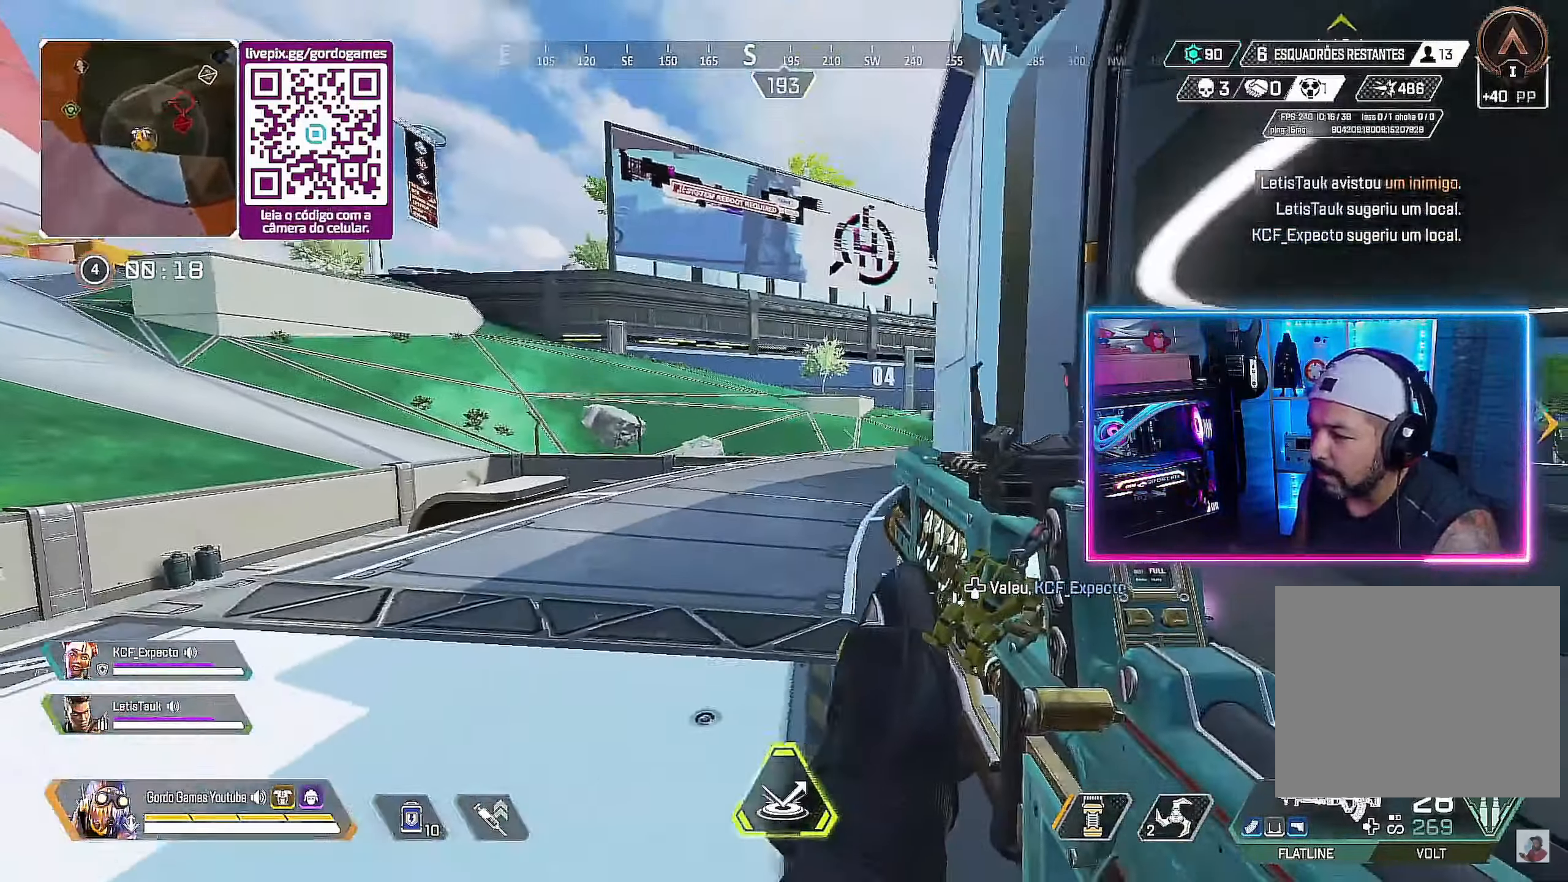
{"buttons": [], "left_stick": "down-right", "right_stick": "center", "events": [[67, "right_stick", "left"], [117, "left_stick", "right"], [233, "right_stick", "center"], [467, "left_stick", "down-right"]]}
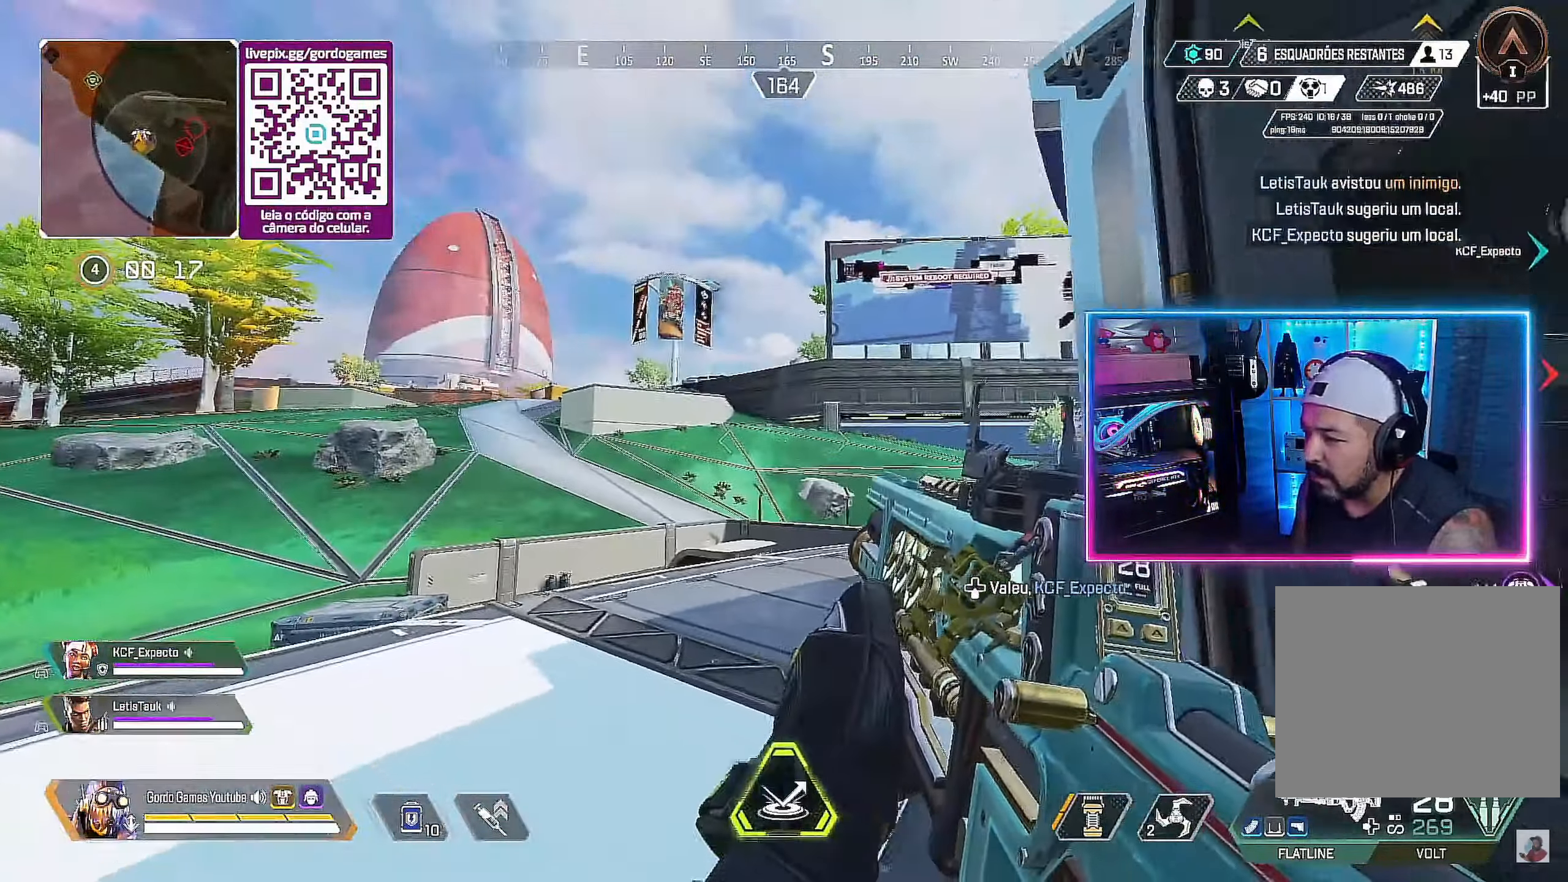
{"buttons": ["L1"], "left_stick": "right", "right_stick": "center", "events": [[83, "left_stick", "down"], [433, "left_stick", "right"], [483, "L1", "down"]]}
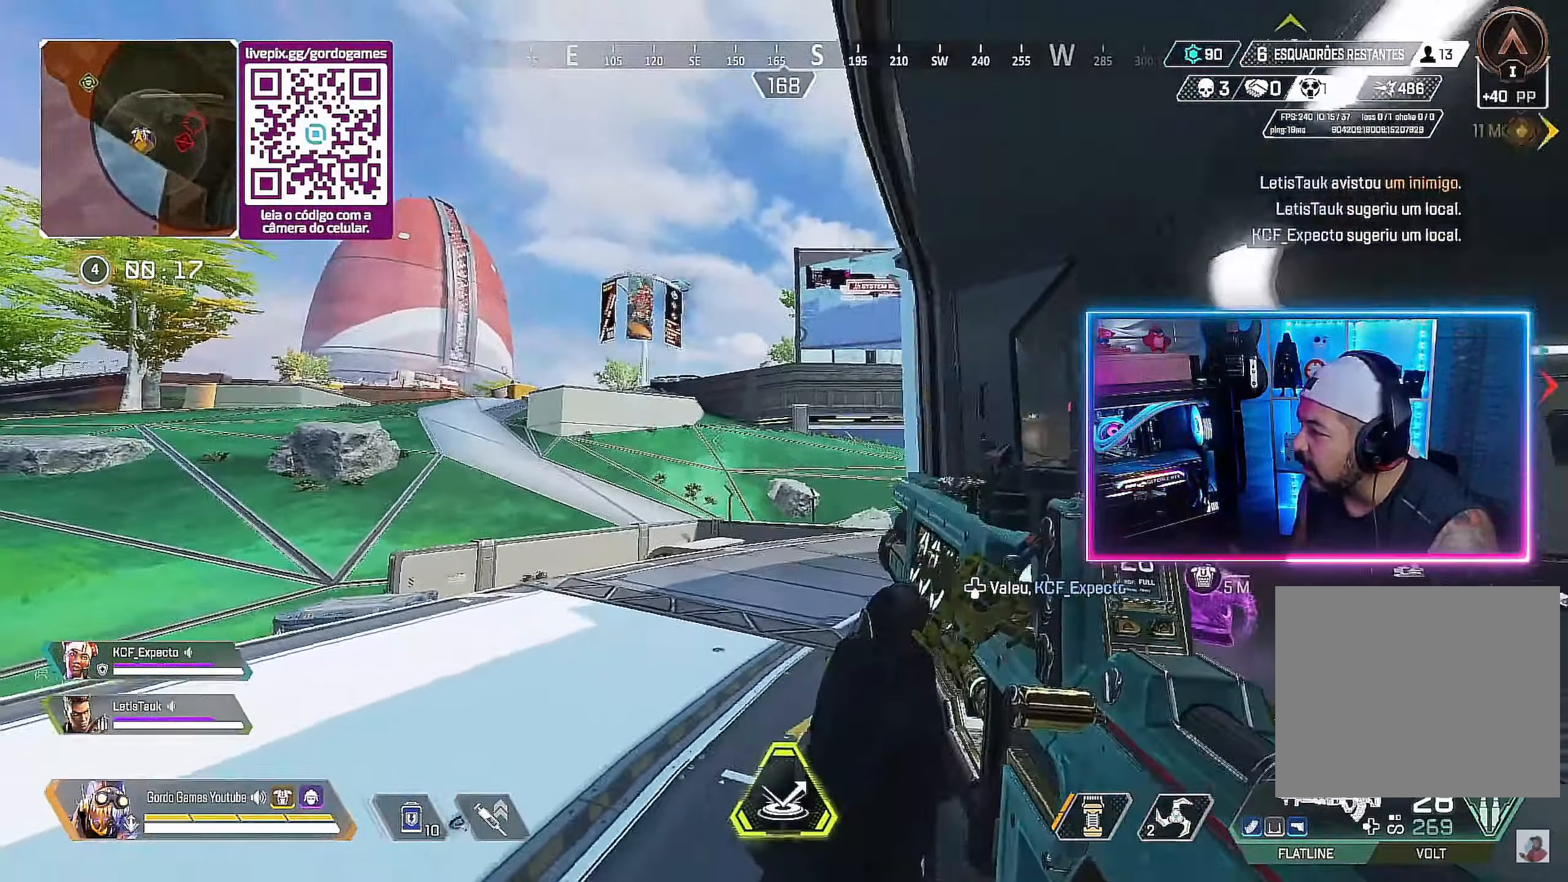
{"buttons": [], "left_stick": "left", "right_stick": "center", "events": [[100, "L1", "up"], [100, "left_stick", "up-left"], [233, "left_stick", "left"]]}
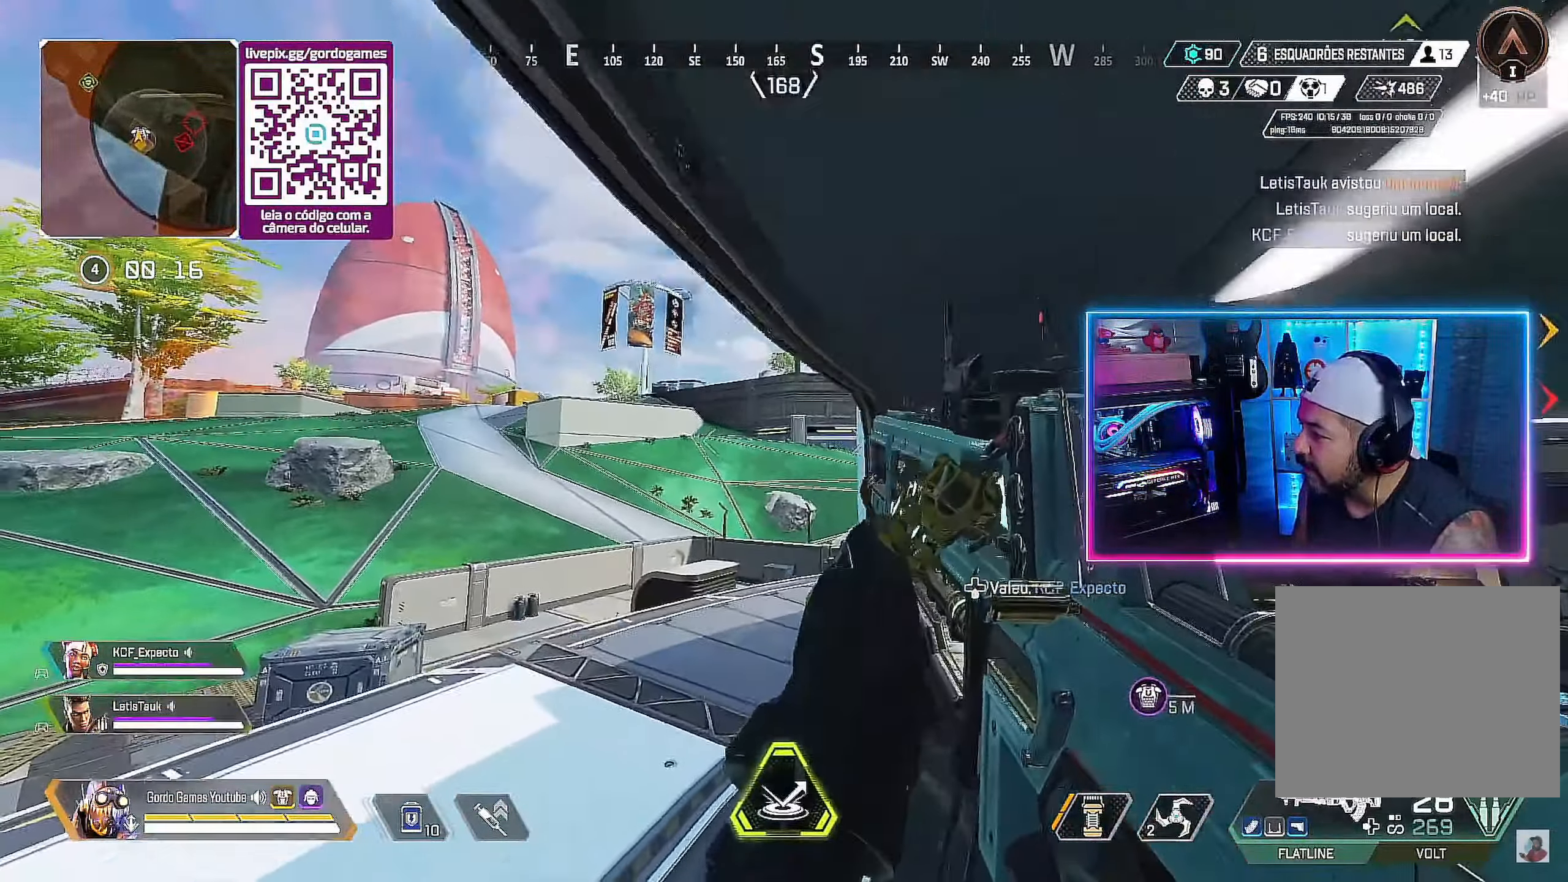
{"buttons": [], "left_stick": "left", "right_stick": "center", "events": []}
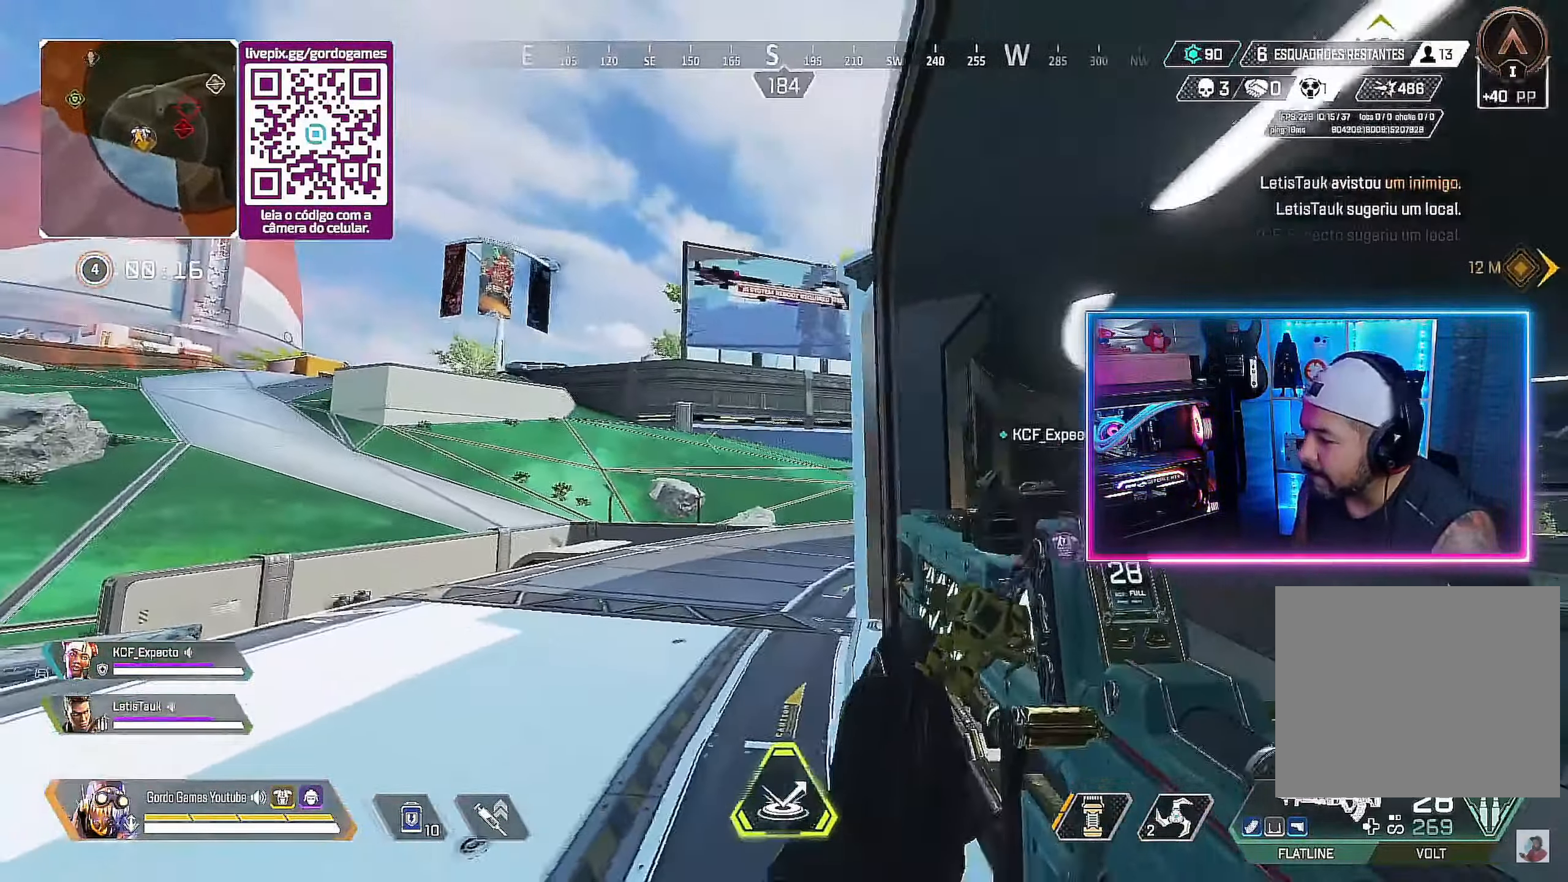
{"buttons": ["L2"], "left_stick": "left", "right_stick": "right", "events": [[467, "L2", "down"], [500, "right_stick", "right"]]}
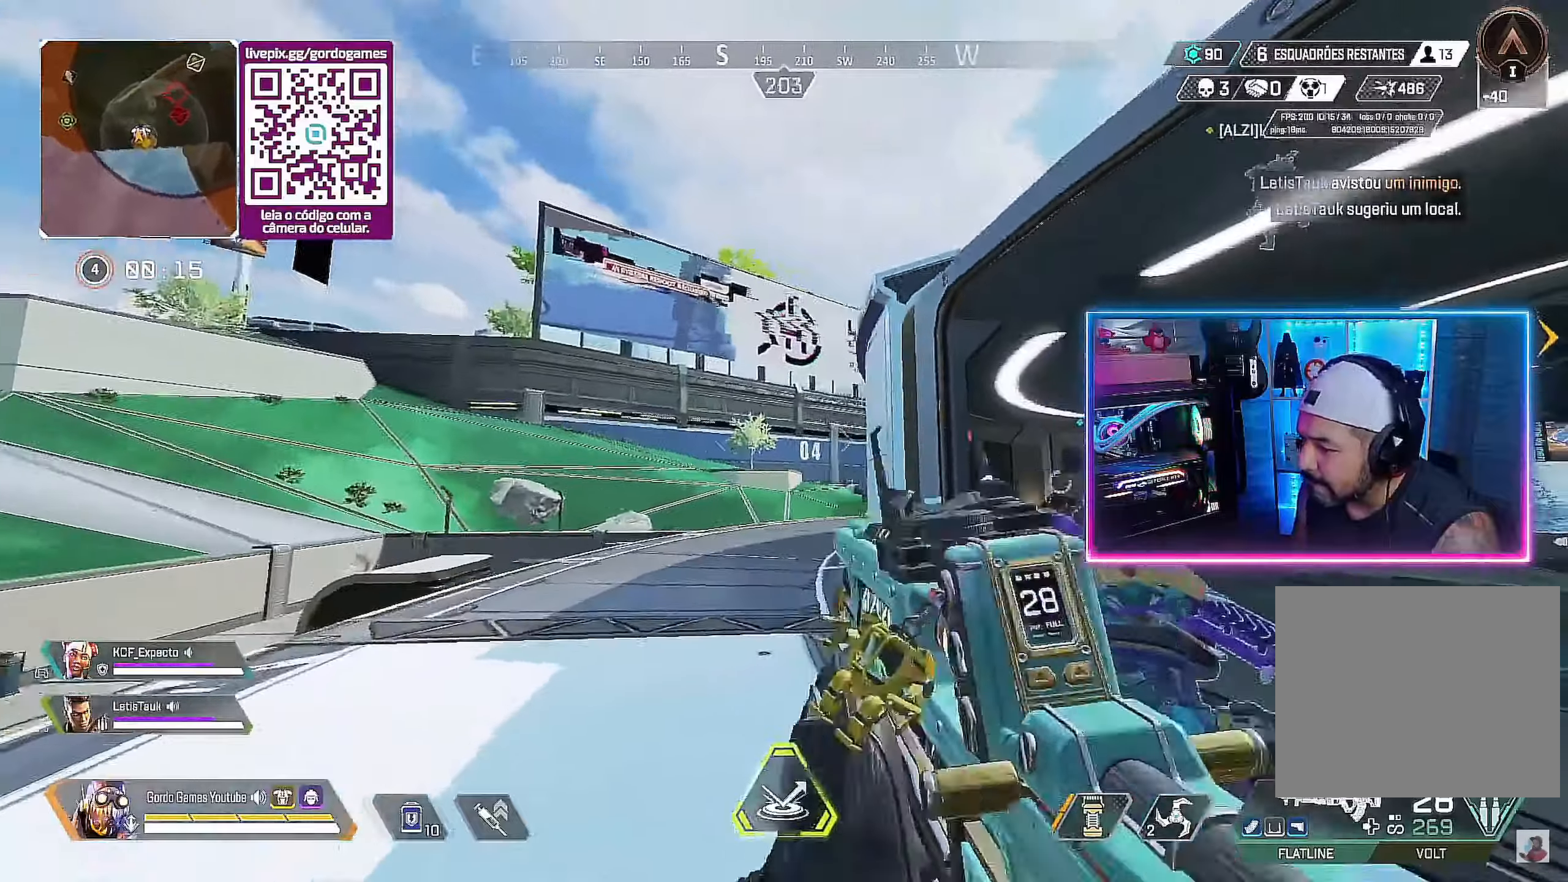
{"buttons": ["L2"], "left_stick": "left", "right_stick": "center", "events": [[134, "right_stick", "center"]]}
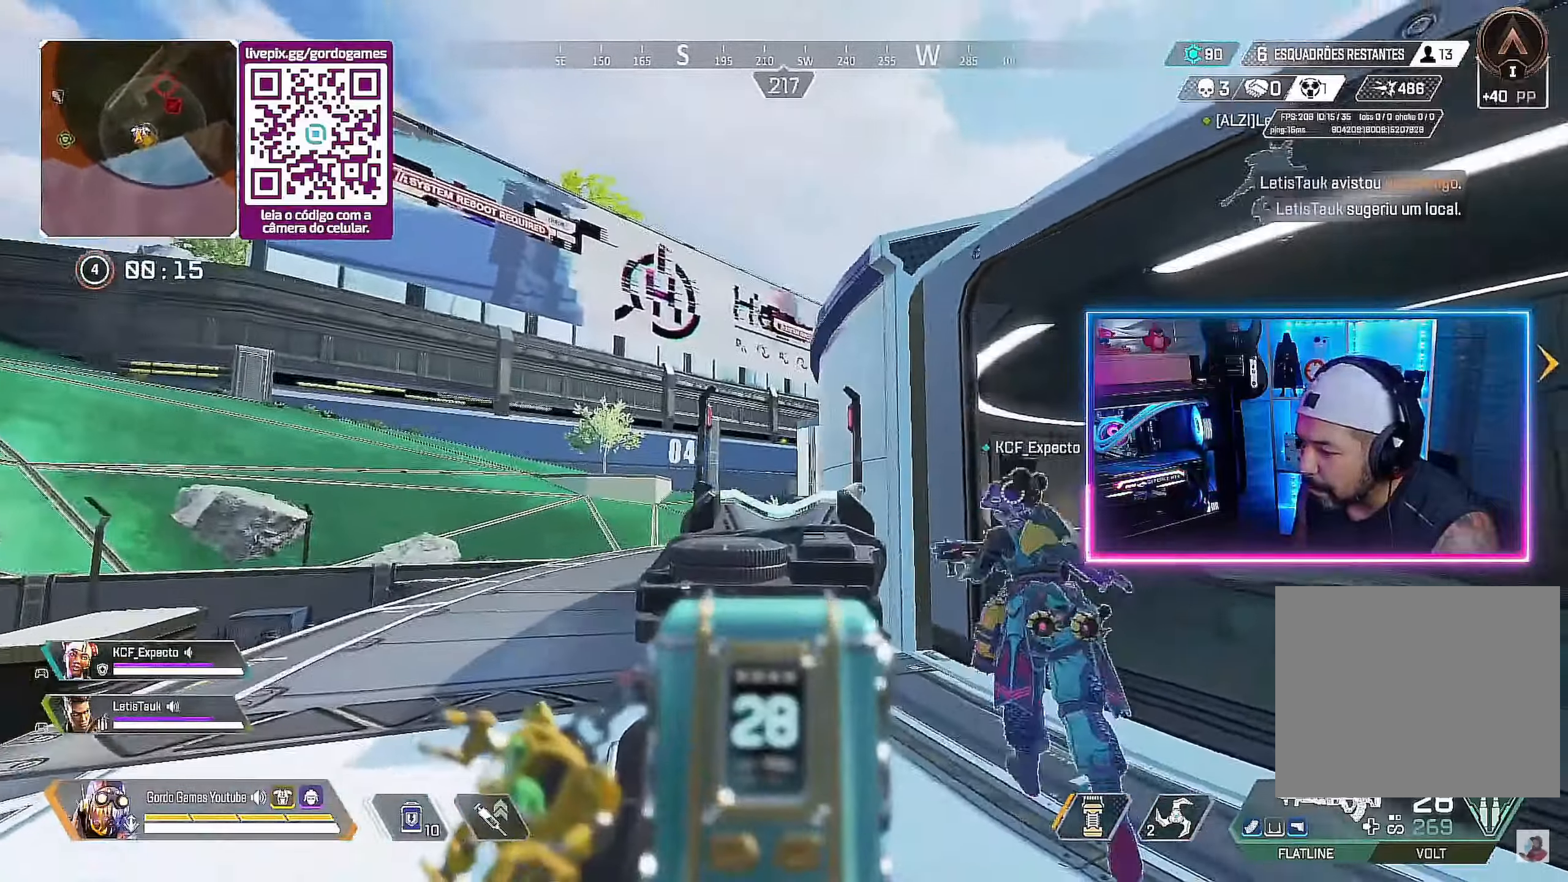
{"buttons": [], "left_stick": "up", "right_stick": "center", "events": [[300, "left_stick", "up"], [434, "L2", "up"]]}
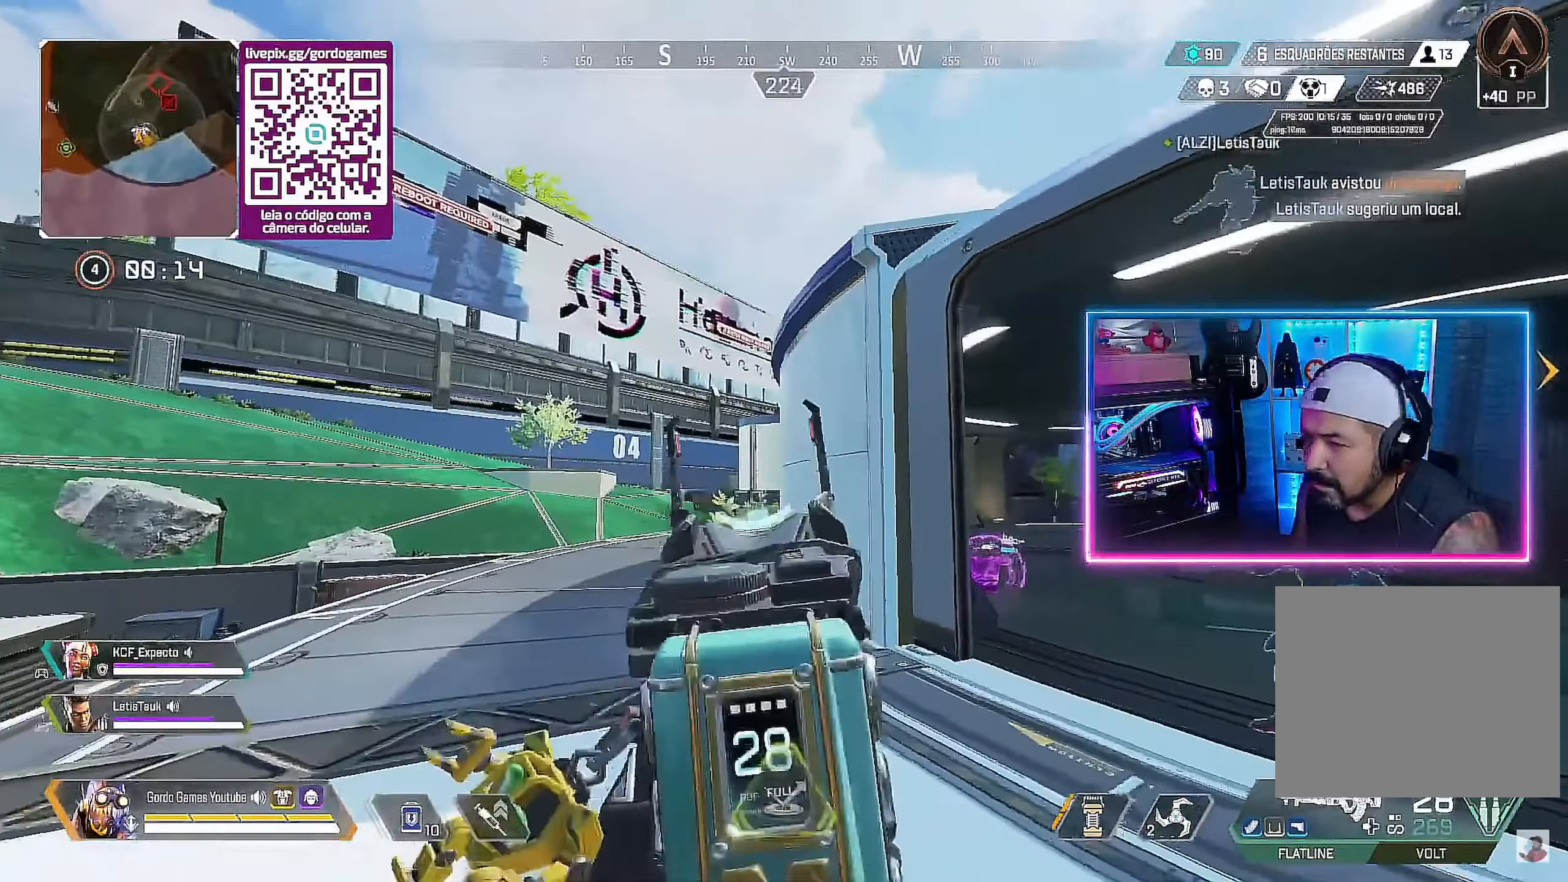
{"buttons": [], "left_stick": "up", "right_stick": "center", "events": []}
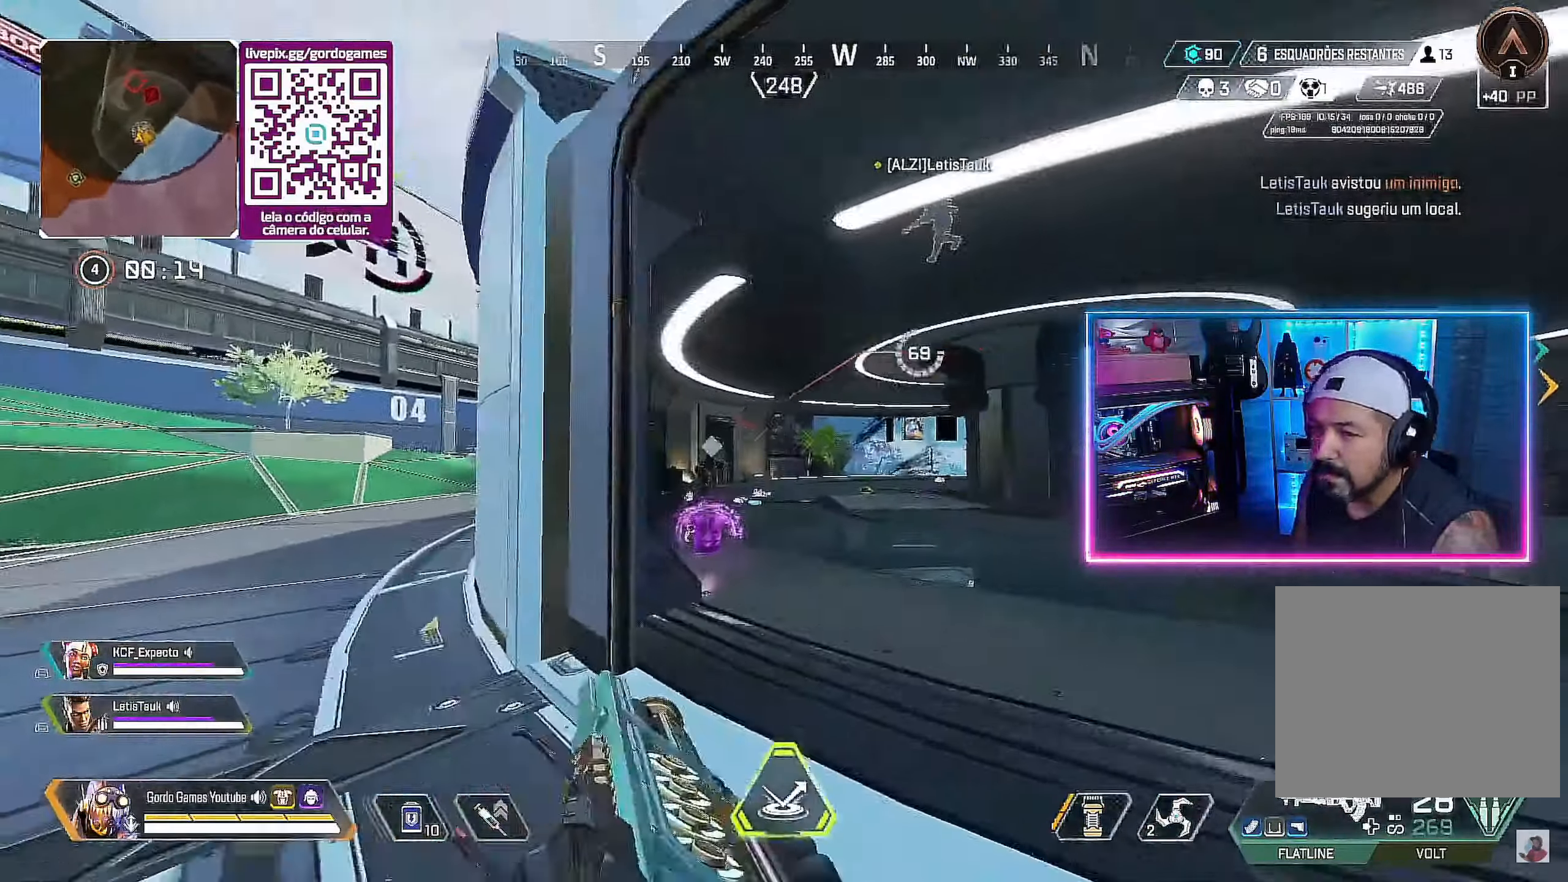
{"buttons": [], "left_stick": "up", "right_stick": "center", "events": []}
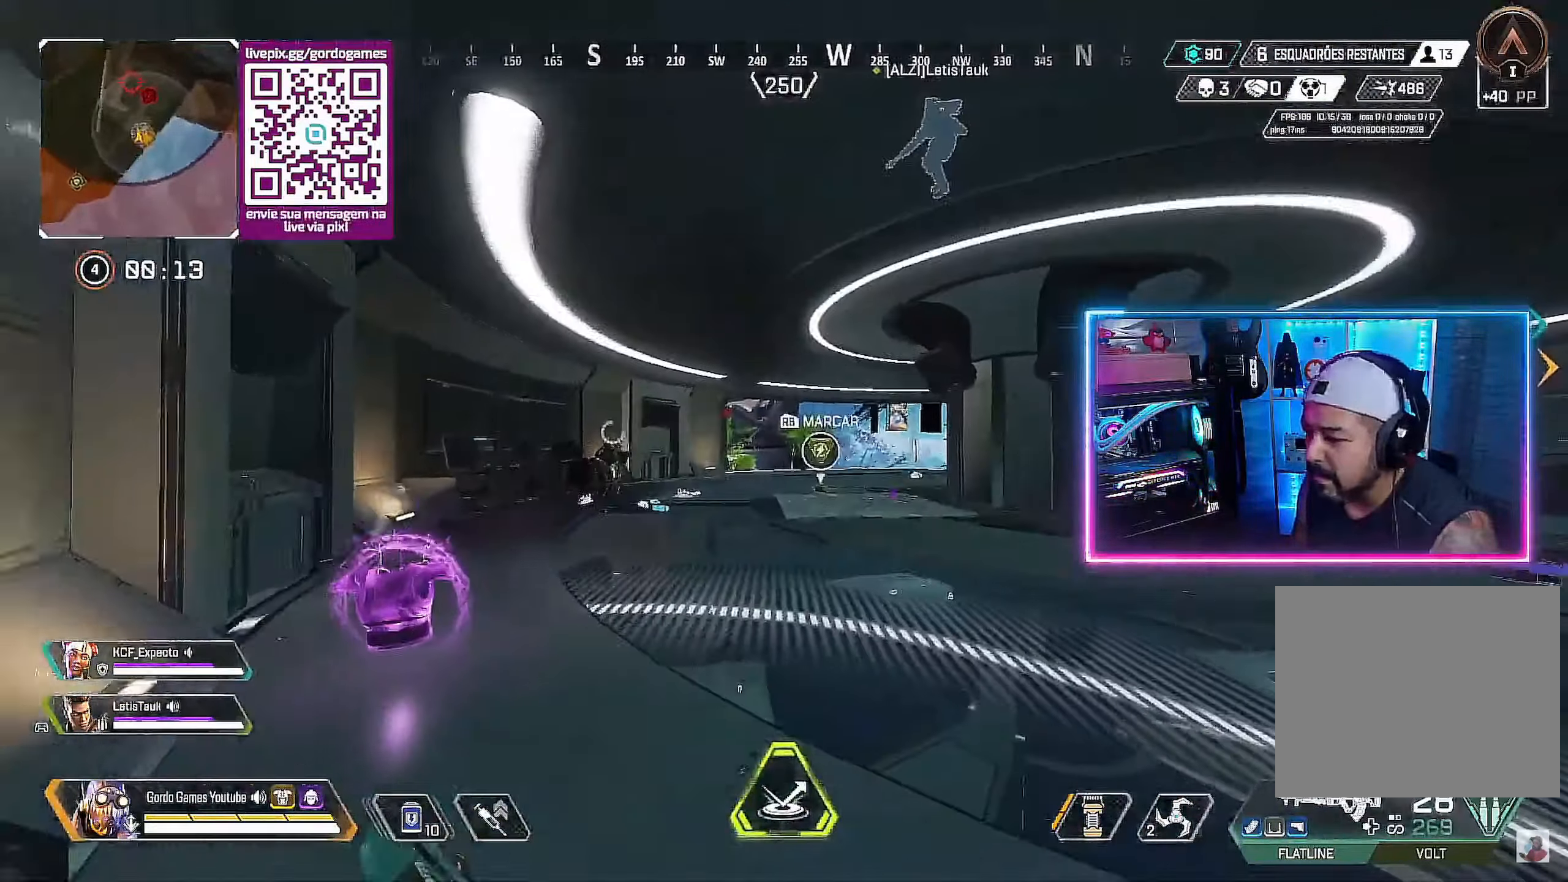
{"buttons": [], "left_stick": "up", "right_stick": "center", "events": []}
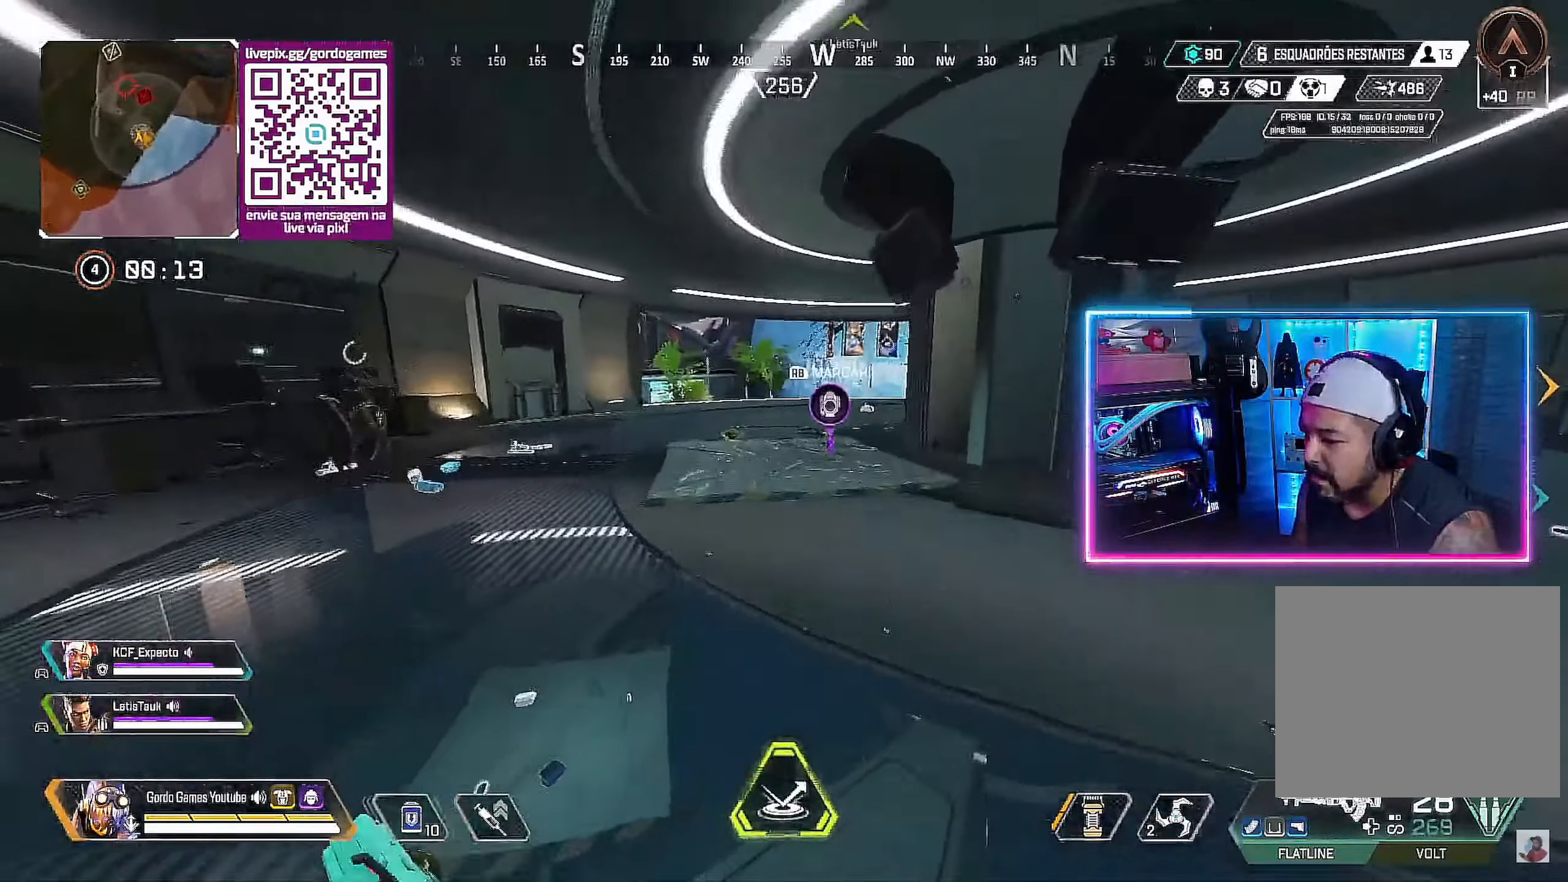
{"buttons": [], "left_stick": "up", "right_stick": "center", "events": []}
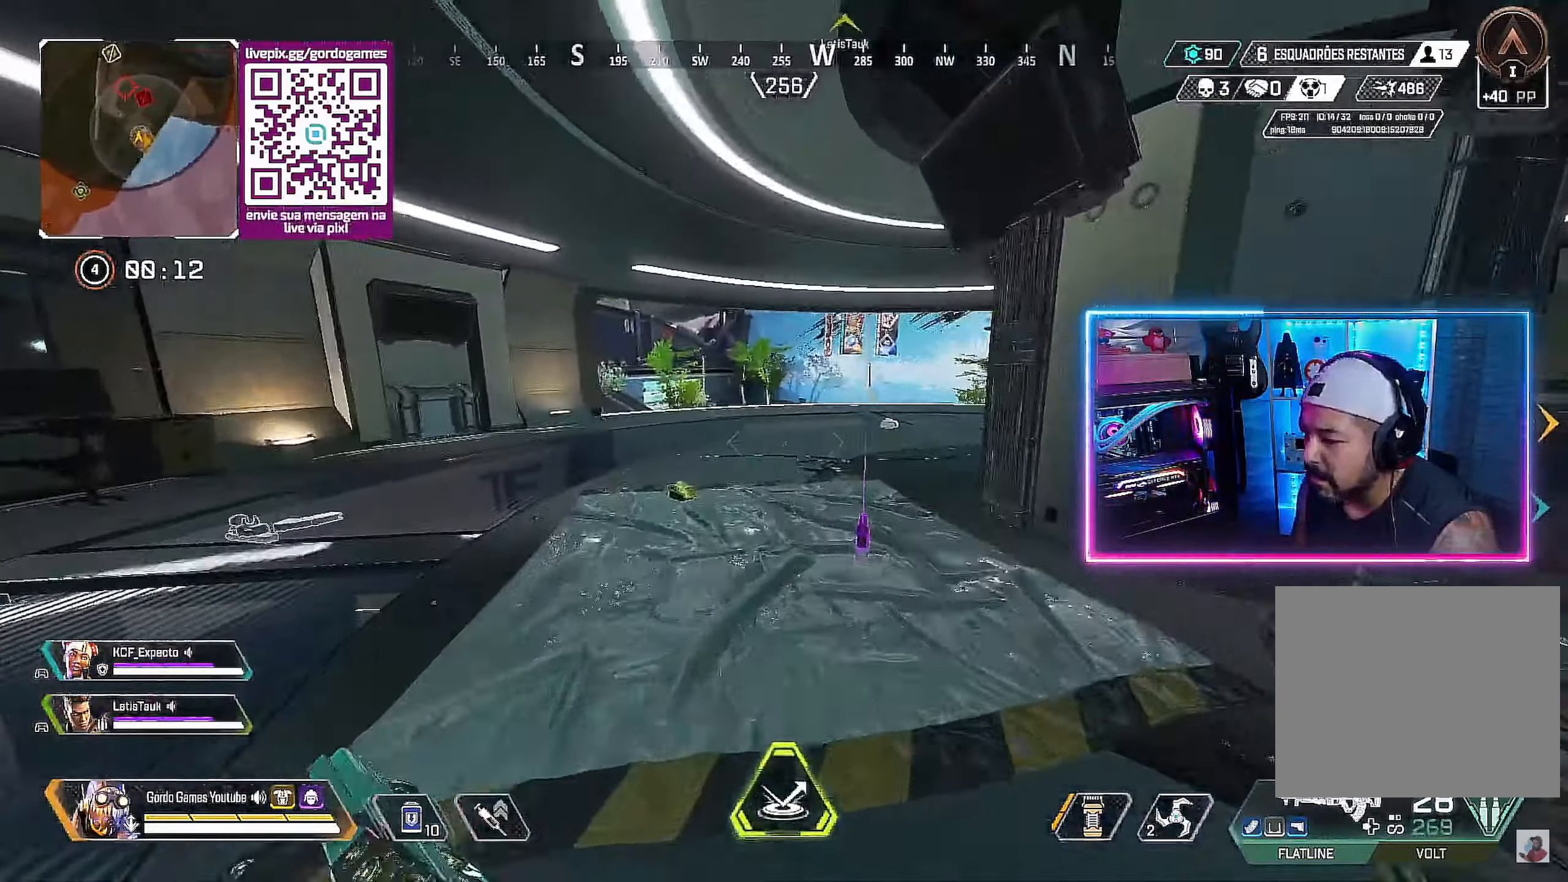
{"buttons": [], "left_stick": "up", "right_stick": "center", "events": []}
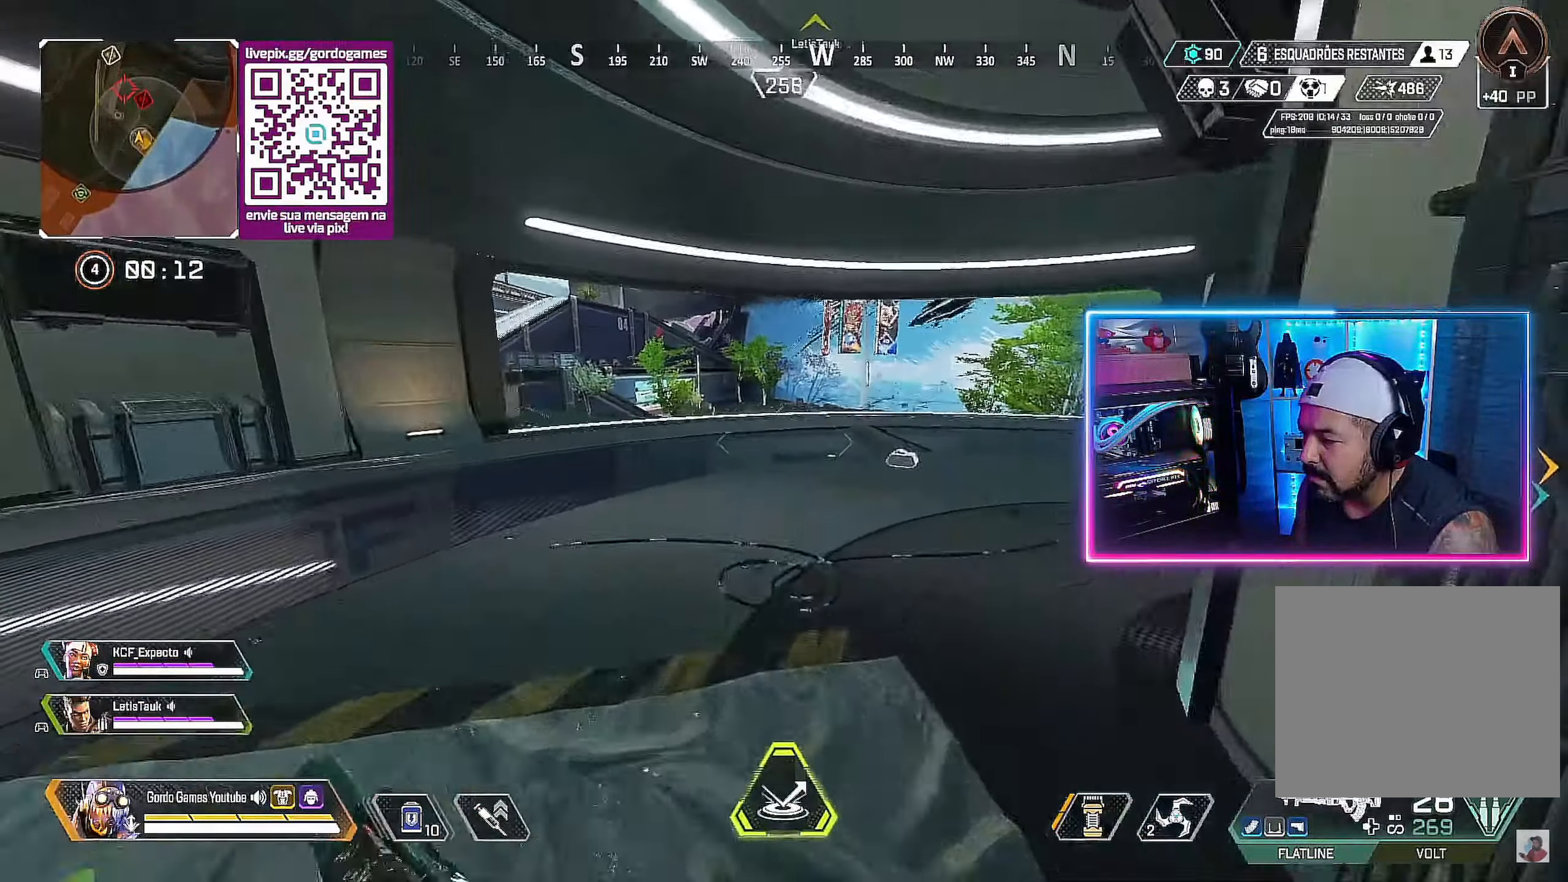
{"buttons": [], "left_stick": "up", "right_stick": "center", "events": []}